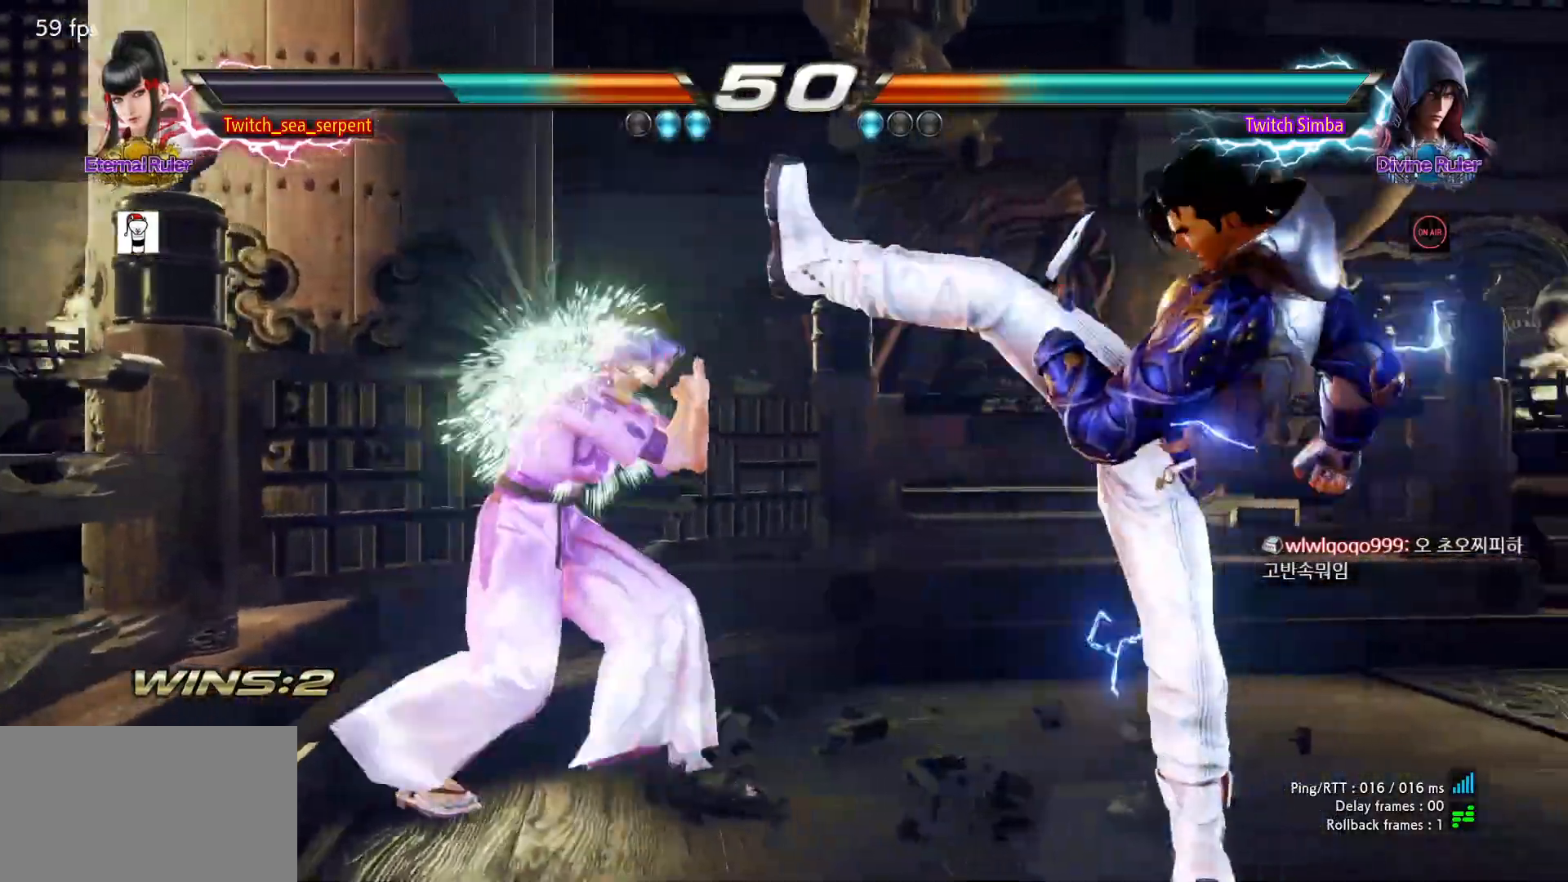
Gameplay with a controller (arcade stick); each line is a JSON object with the inputs held at the frame after it (dt_ms = milliseconds from this image to that frame). "events" lists button and stick changes between this image and that frame as [ms after this image, input, new state], when the widget could be followed in between. Not read: L3 R3.
{"dt_ms": 500, "buttons": [], "left_stick": "left"}
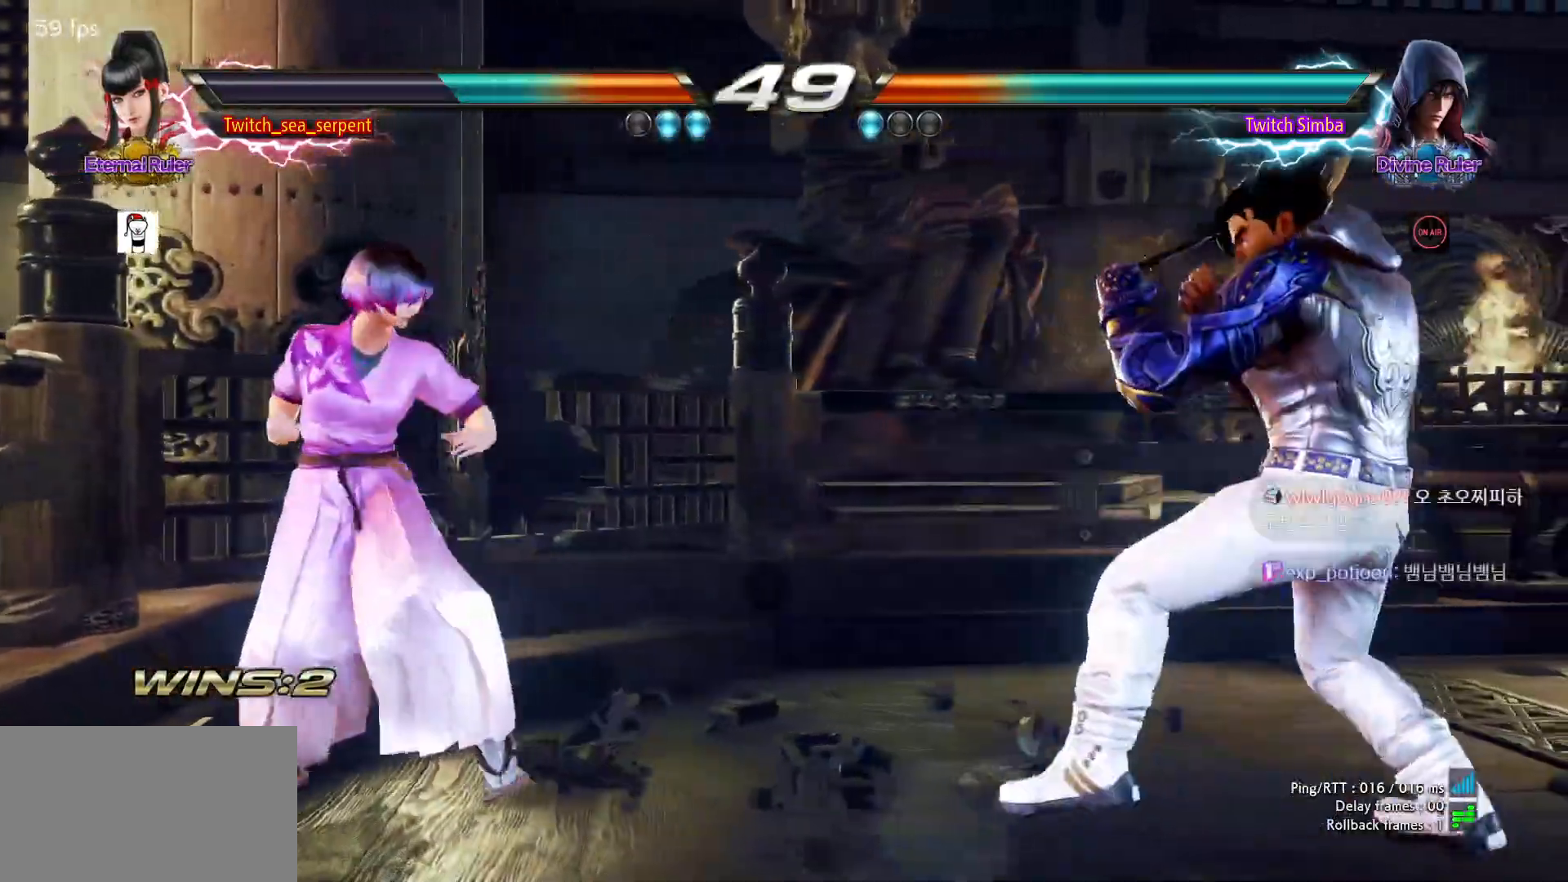
{"dt_ms": 500, "buttons": [], "left_stick": "left", "events": [[50, "left_stick", "center"], [150, "left_stick", "down"], [233, "left_stick", "center"], [317, "left_stick", "down"], [367, "left_stick", "center"], [450, "left_stick", "left"]]}
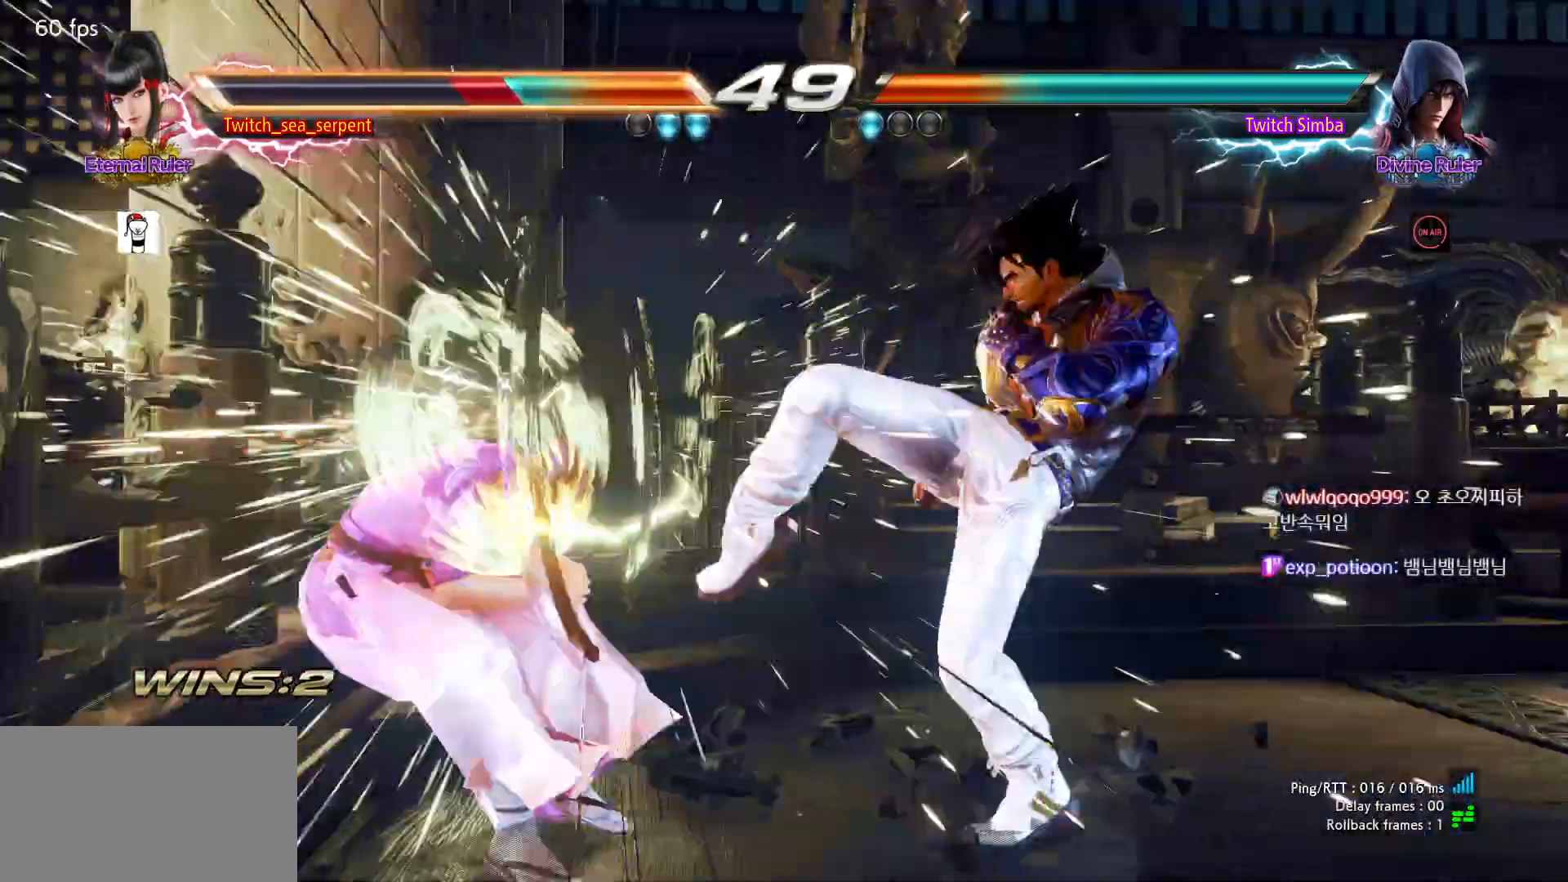
{"dt_ms": 500, "buttons": [], "left_stick": "left"}
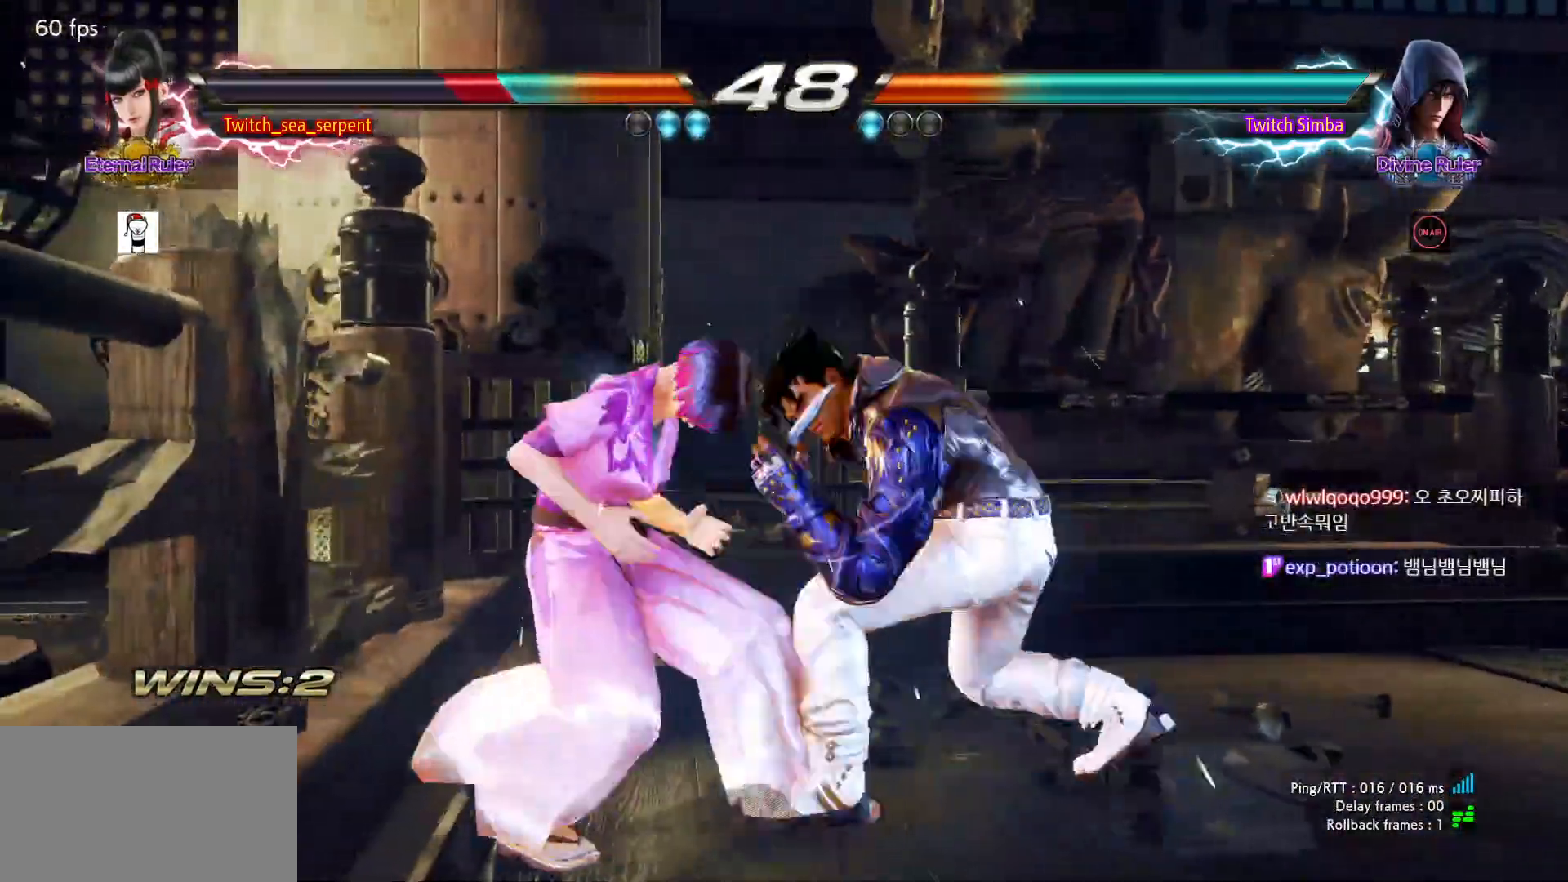
{"dt_ms": 500, "buttons": [], "left_stick": "left", "events": []}
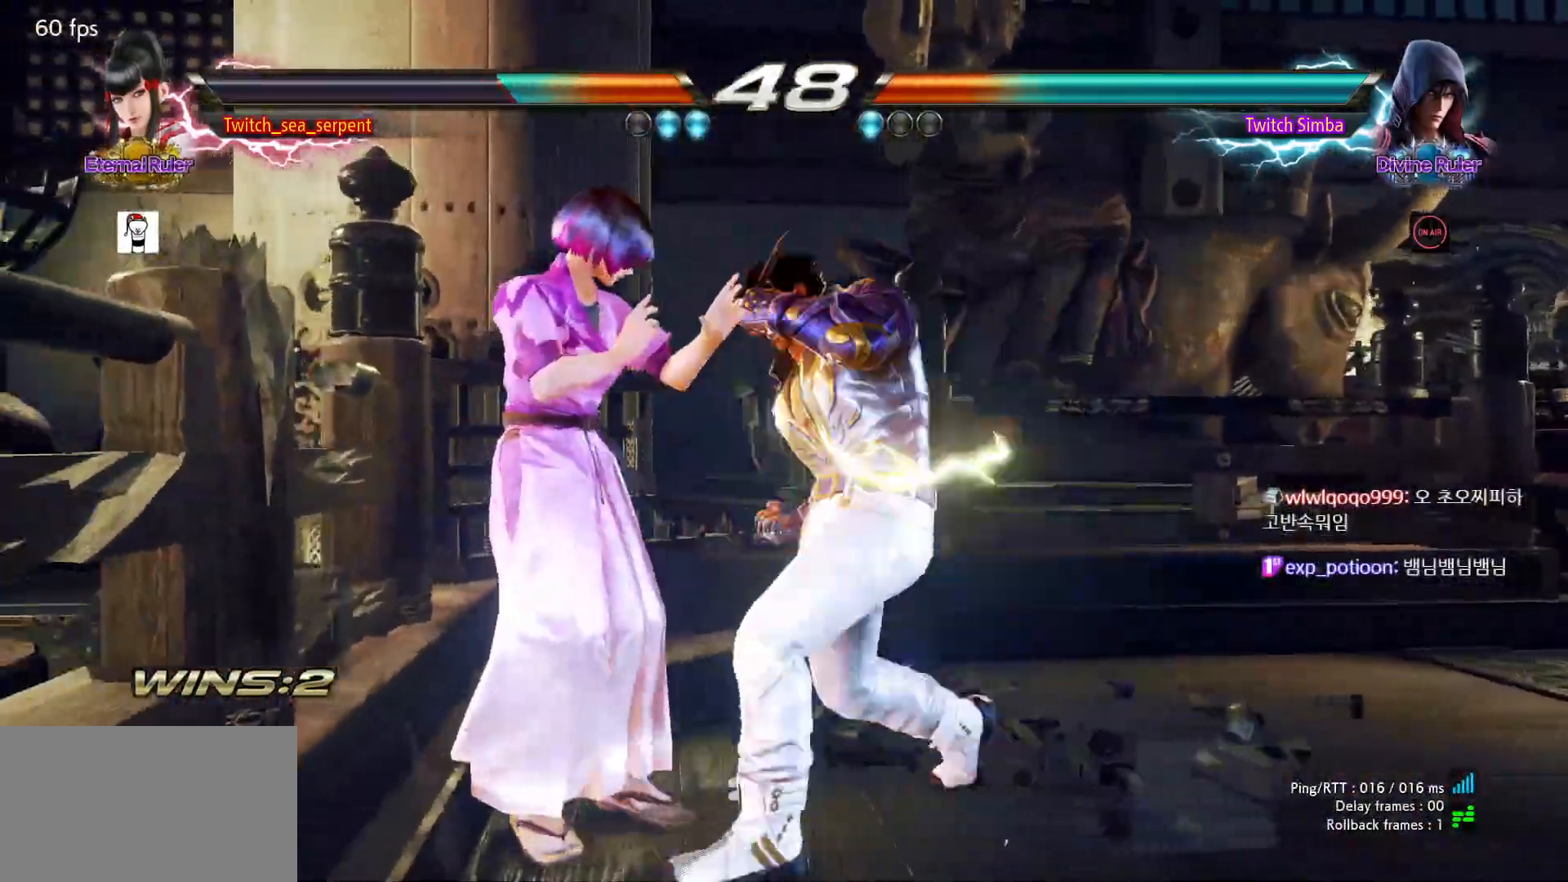
{"dt_ms": 500, "buttons": [], "left_stick": "center", "events": [[350, "left_stick", "center"], [450, "left_stick", "left"], [500, "left_stick", "center"]]}
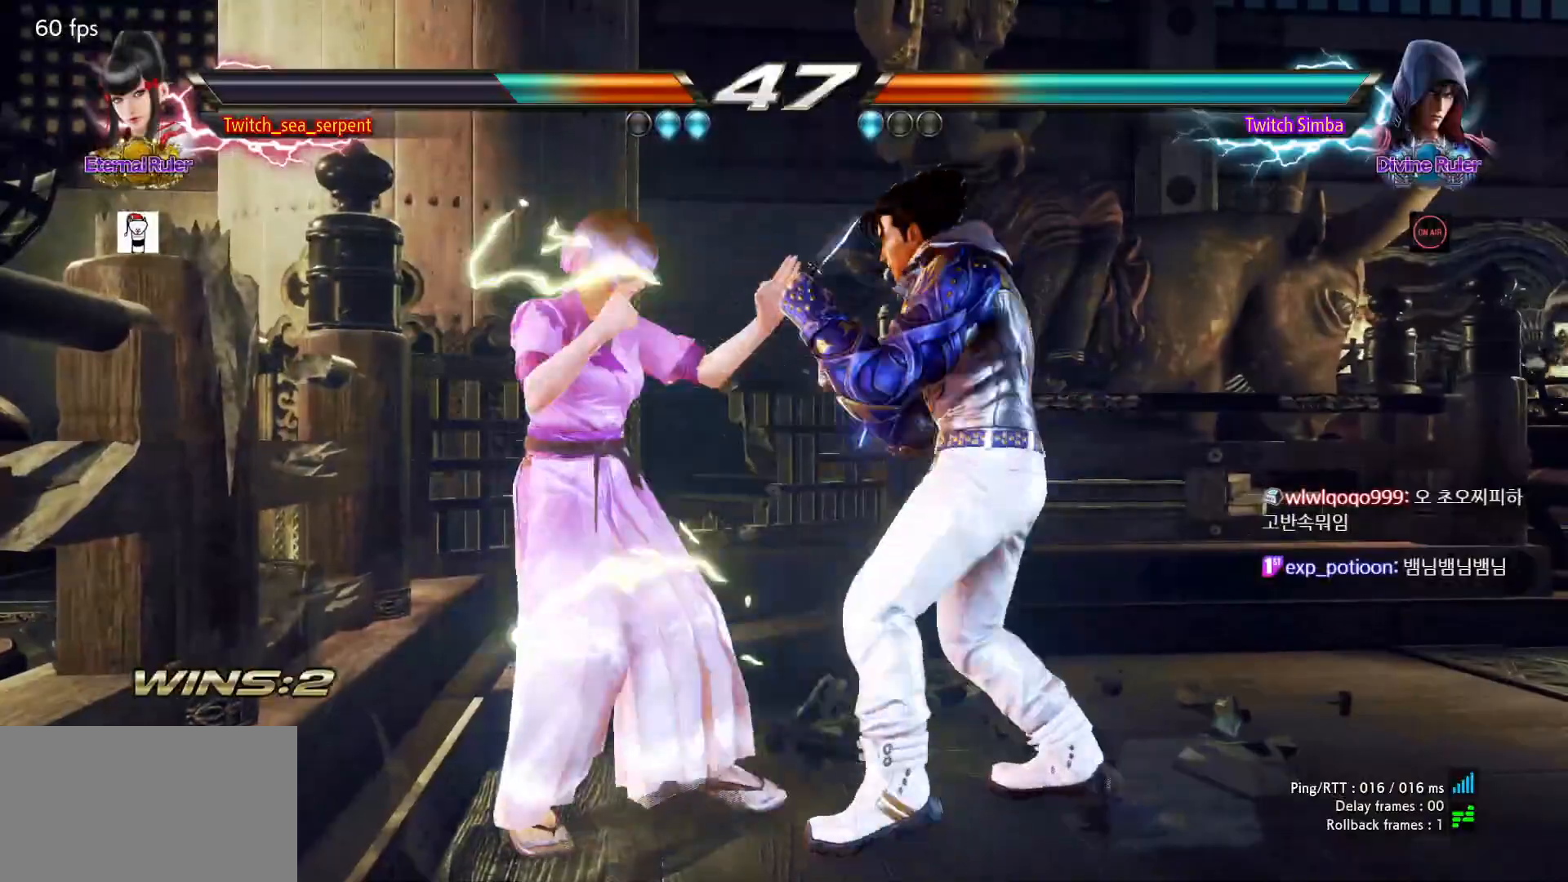
{"dt_ms": 500, "buttons": [], "left_stick": "left", "events": [[50, "left_stick", "left"]]}
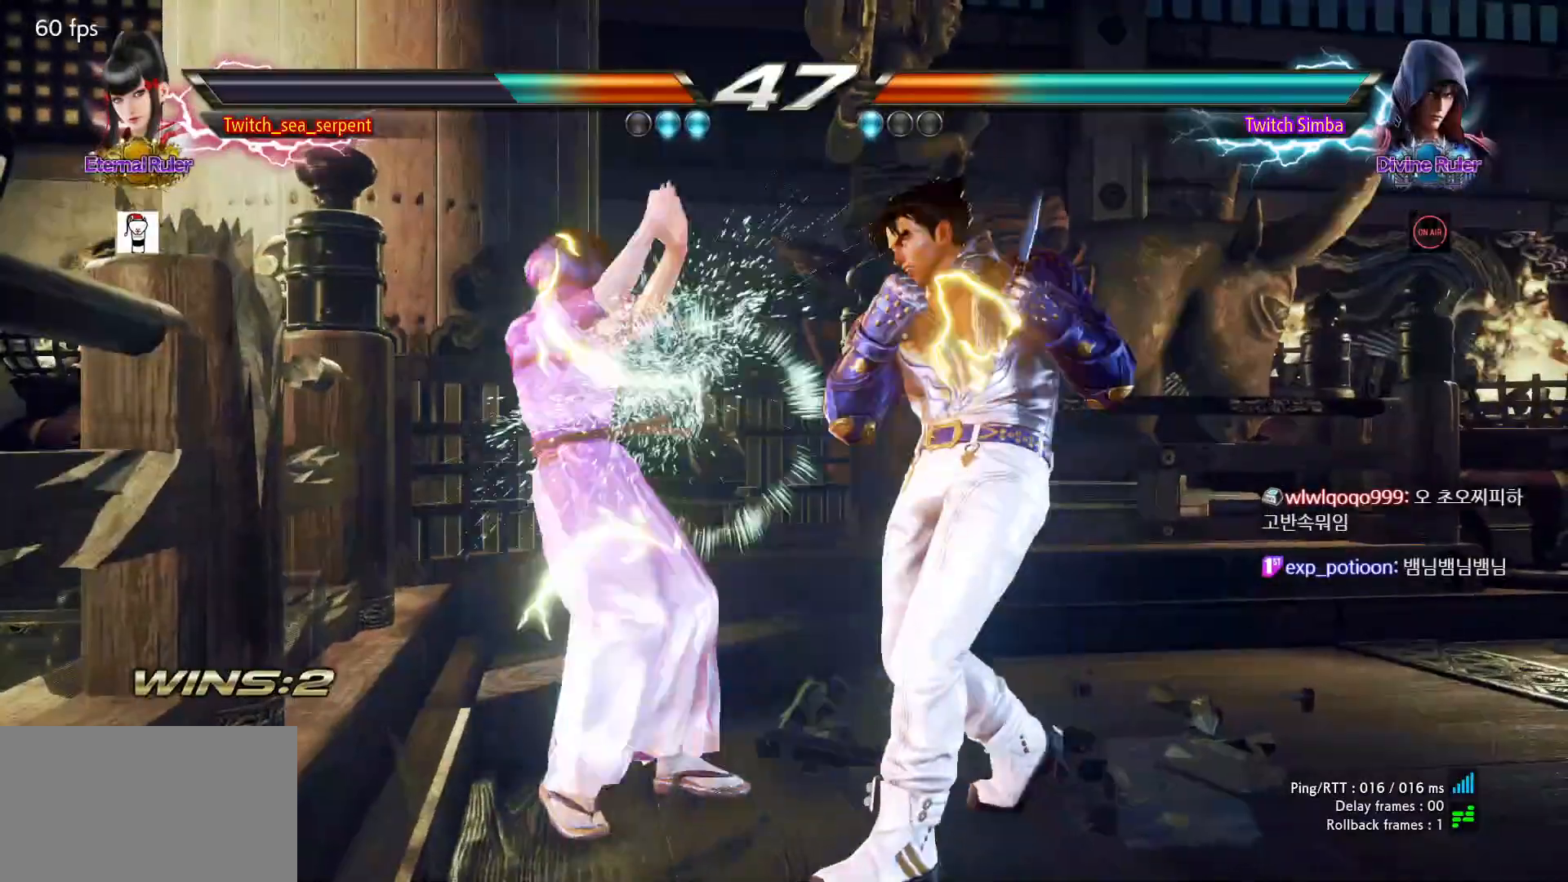
{"dt_ms": 500, "buttons": [], "left_stick": "down-left", "events": [[17, "left_stick", "down-left"], [167, "SQUARE", "down"], [283, "SQUARE", "up"]]}
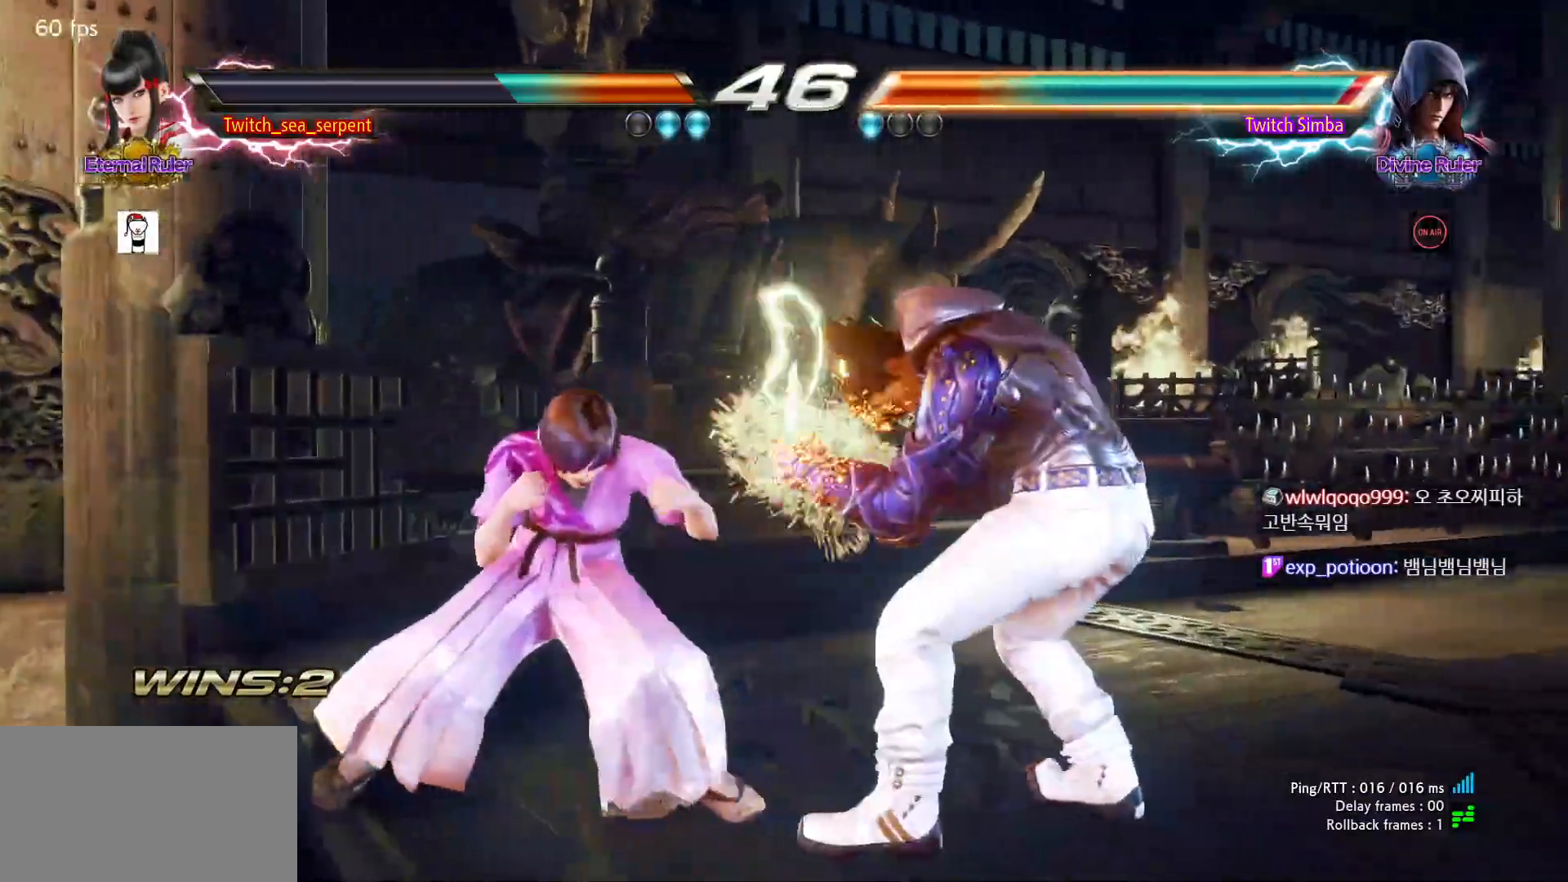
{"dt_ms": 500, "buttons": [], "left_stick": "left", "events": [[17, "left_stick", "center"], [200, "CIRCLE", "down"], [350, "CIRCLE", "up"], [383, "left_stick", "left"]]}
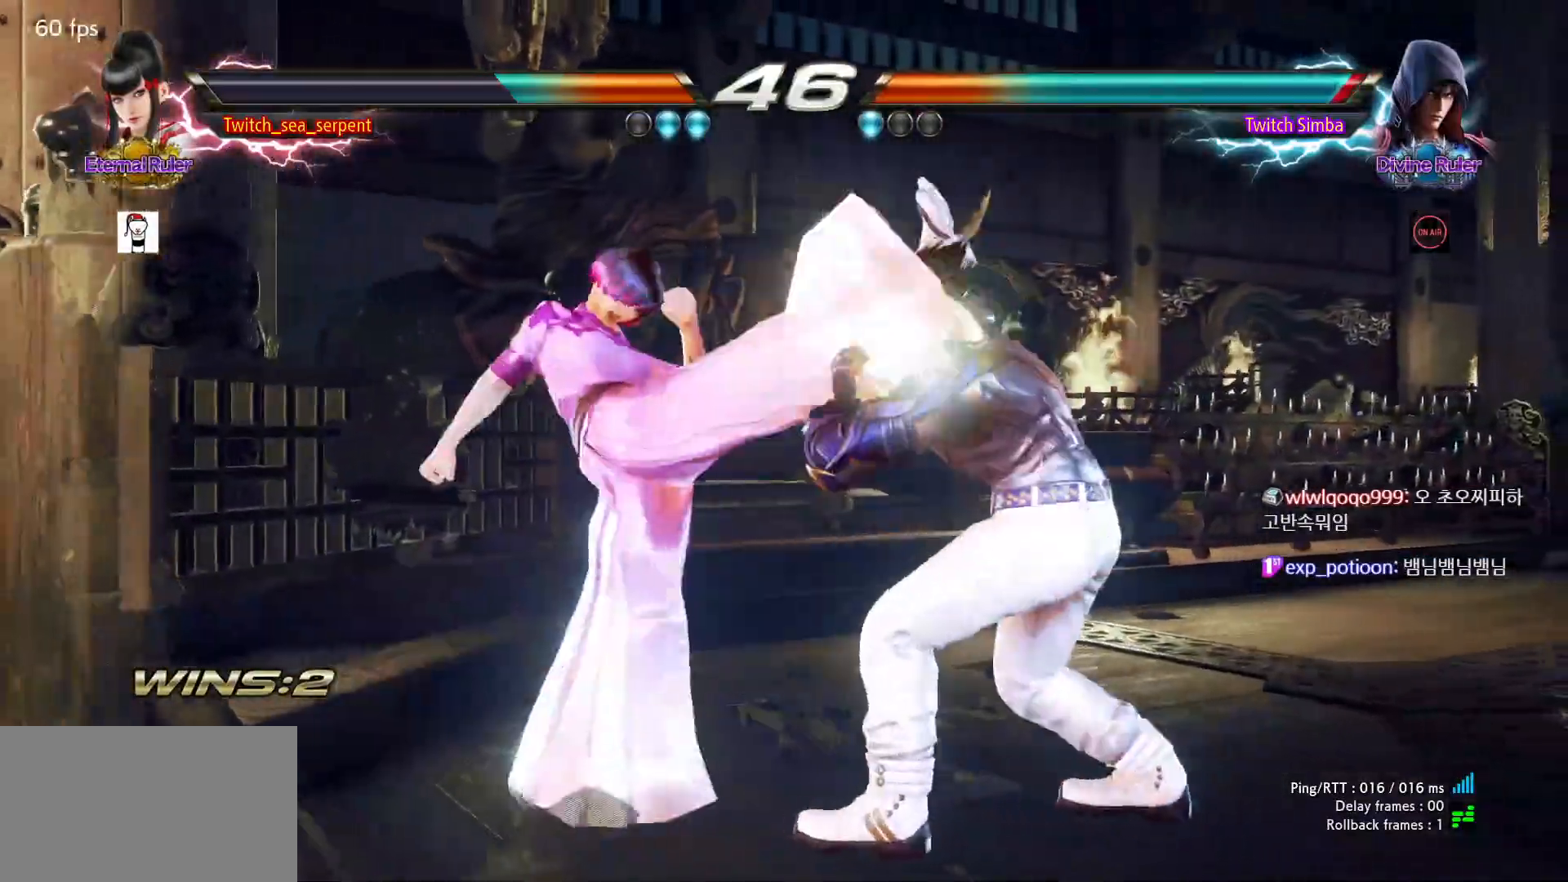
{"dt_ms": 500, "buttons": [], "left_stick": "left", "events": [[67, "left_stick", "center"], [150, "left_stick", "down"], [200, "left_stick", "center"], [450, "left_stick", "left"]]}
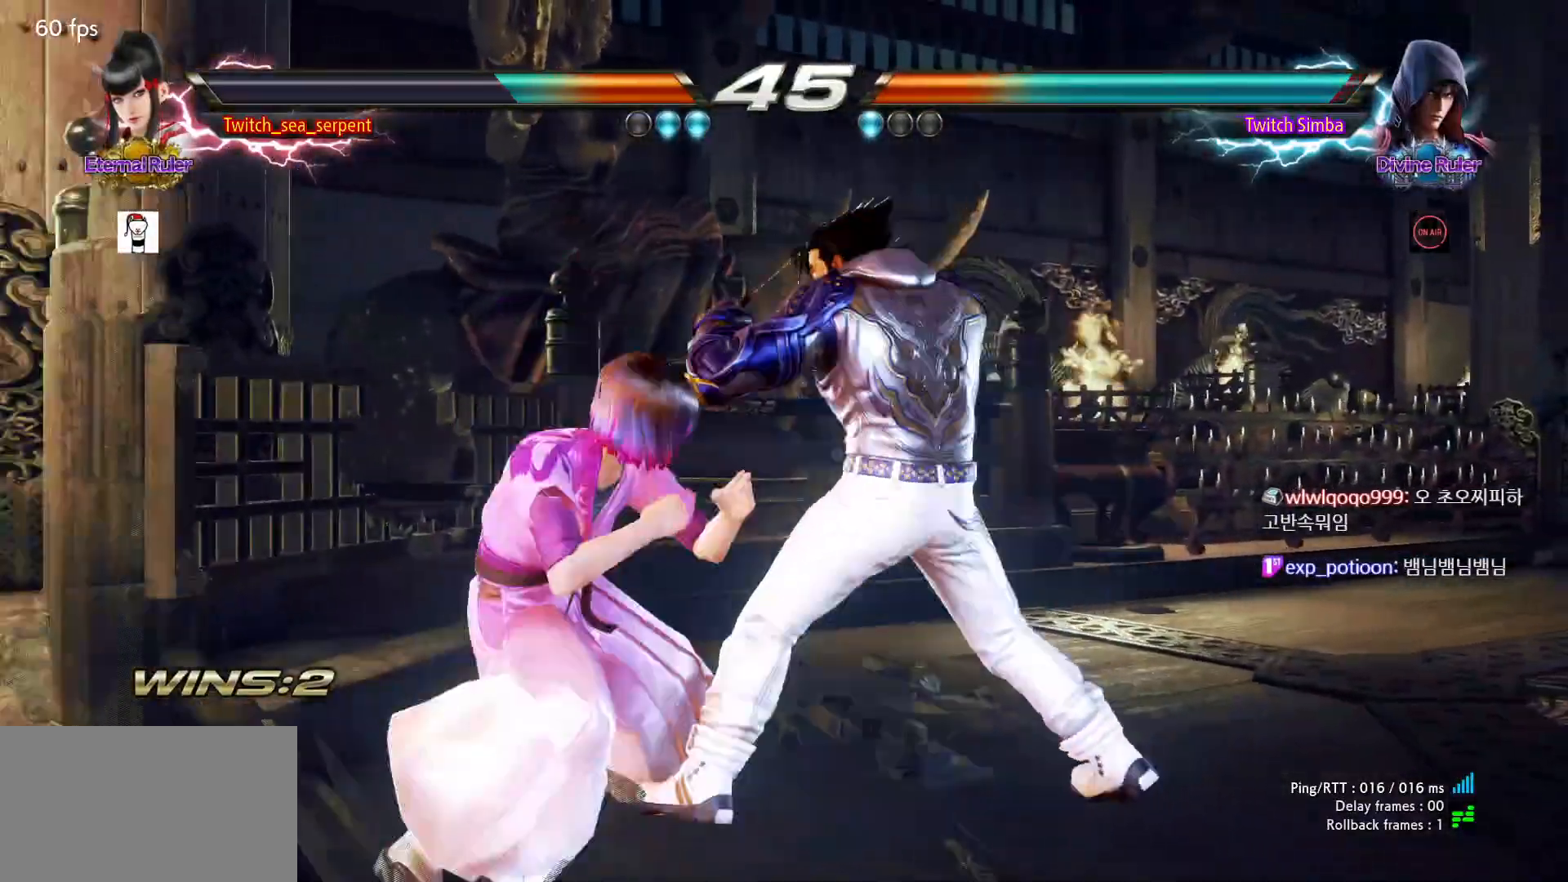
{"dt_ms": 500, "buttons": [], "left_stick": "left", "events": [[367, "left_stick", "center"], [467, "left_stick", "left"]]}
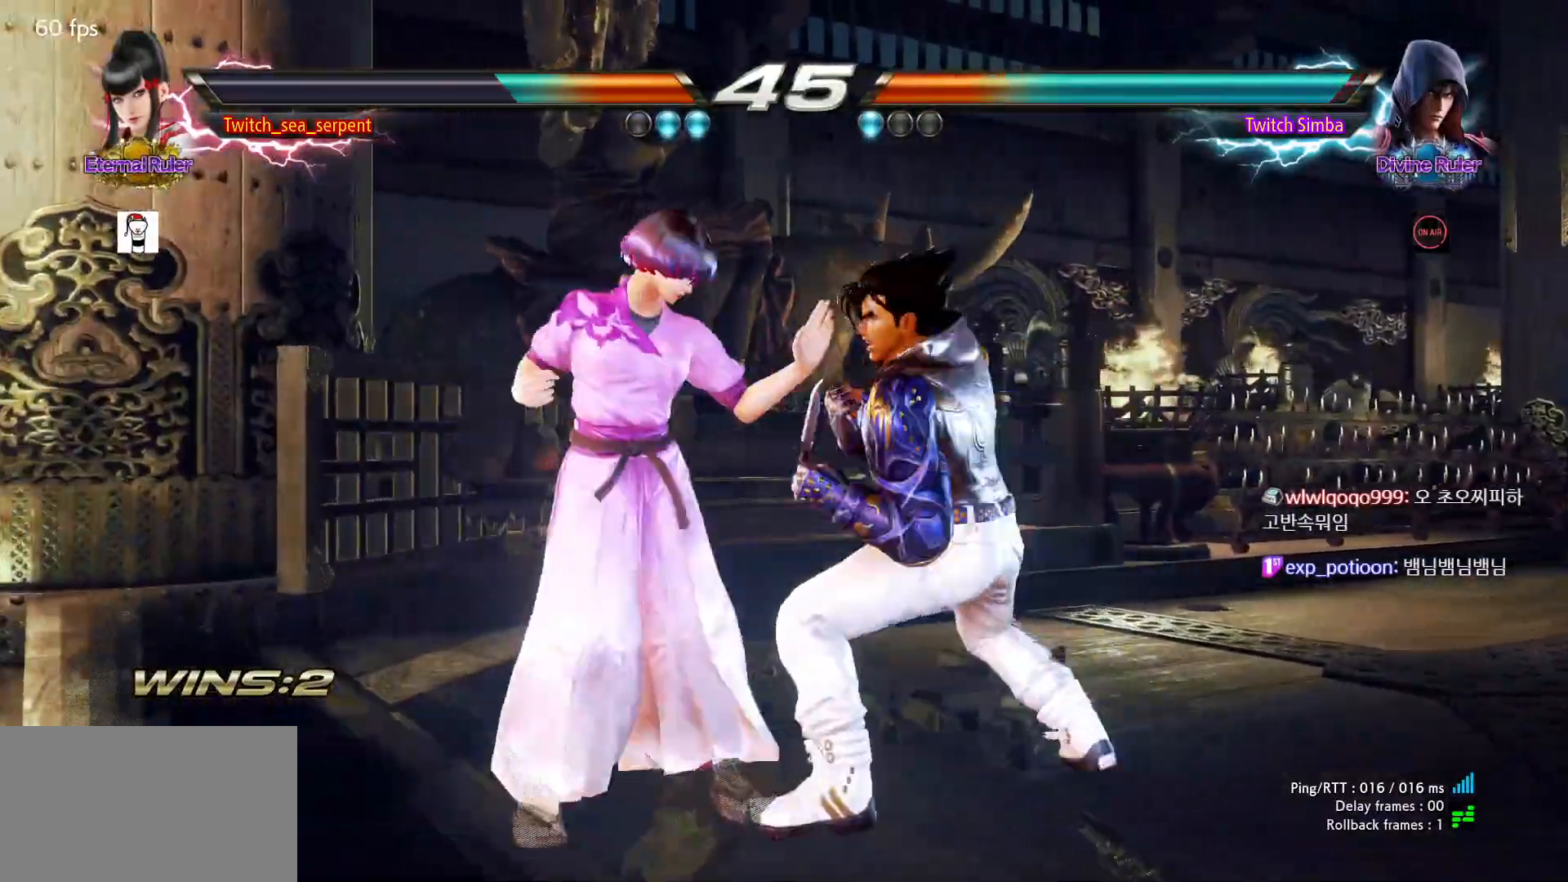
{"dt_ms": 500, "buttons": [], "left_stick": "center", "events": [[17, "left_stick", "center"], [67, "left_stick", "left"], [400, "left_stick", "center"]]}
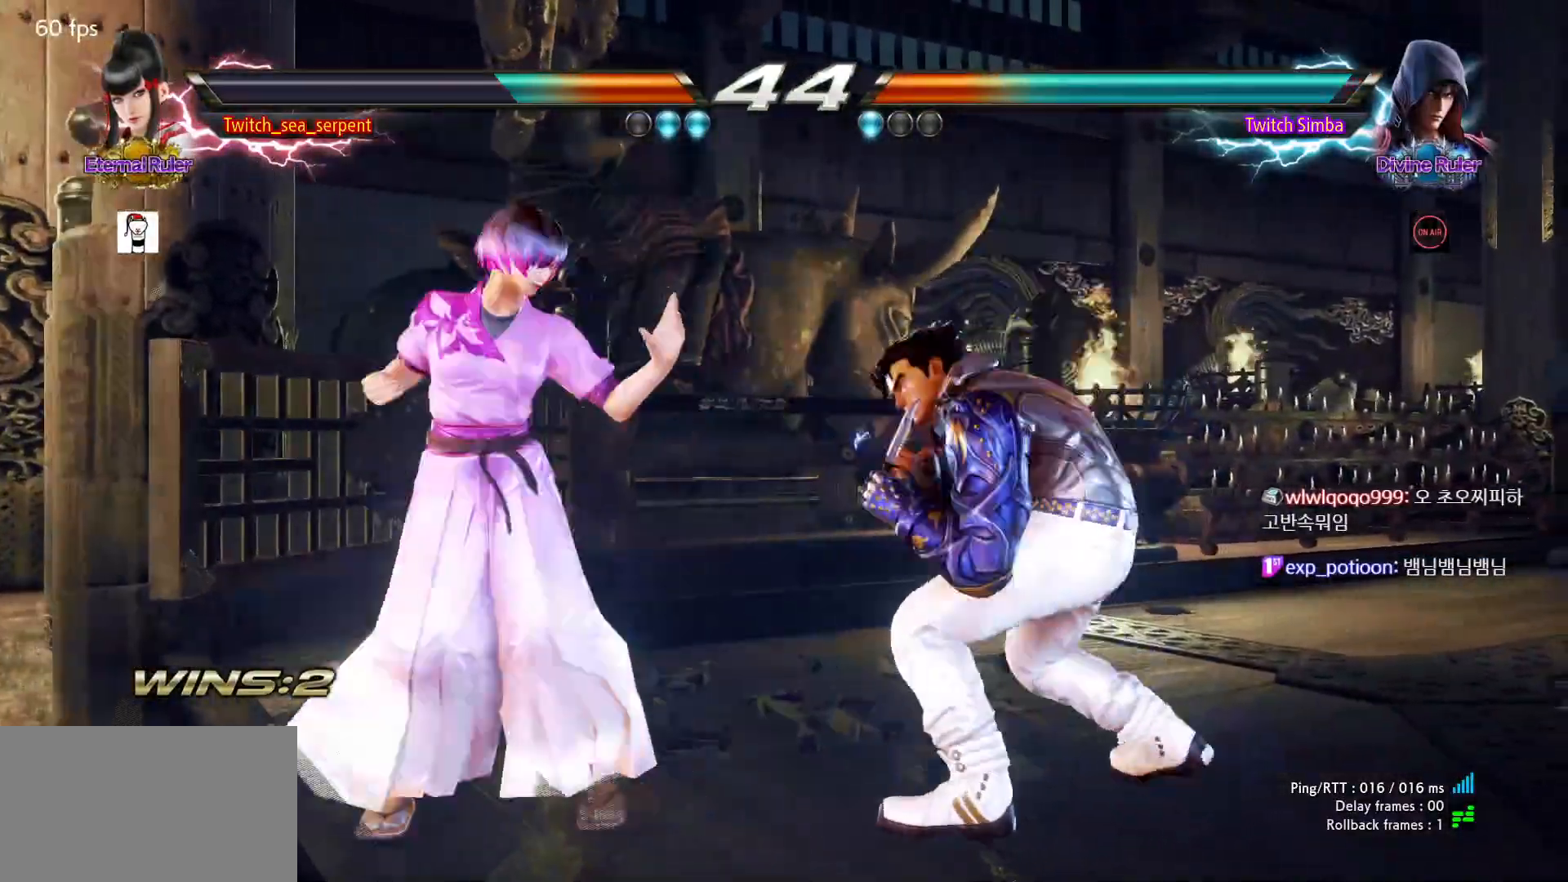
{"dt_ms": 500, "buttons": [], "left_stick": "center", "events": [[17, "left_stick", "left"], [183, "left_stick", "center"], [233, "left_stick", "left"], [300, "left_stick", "center"]]}
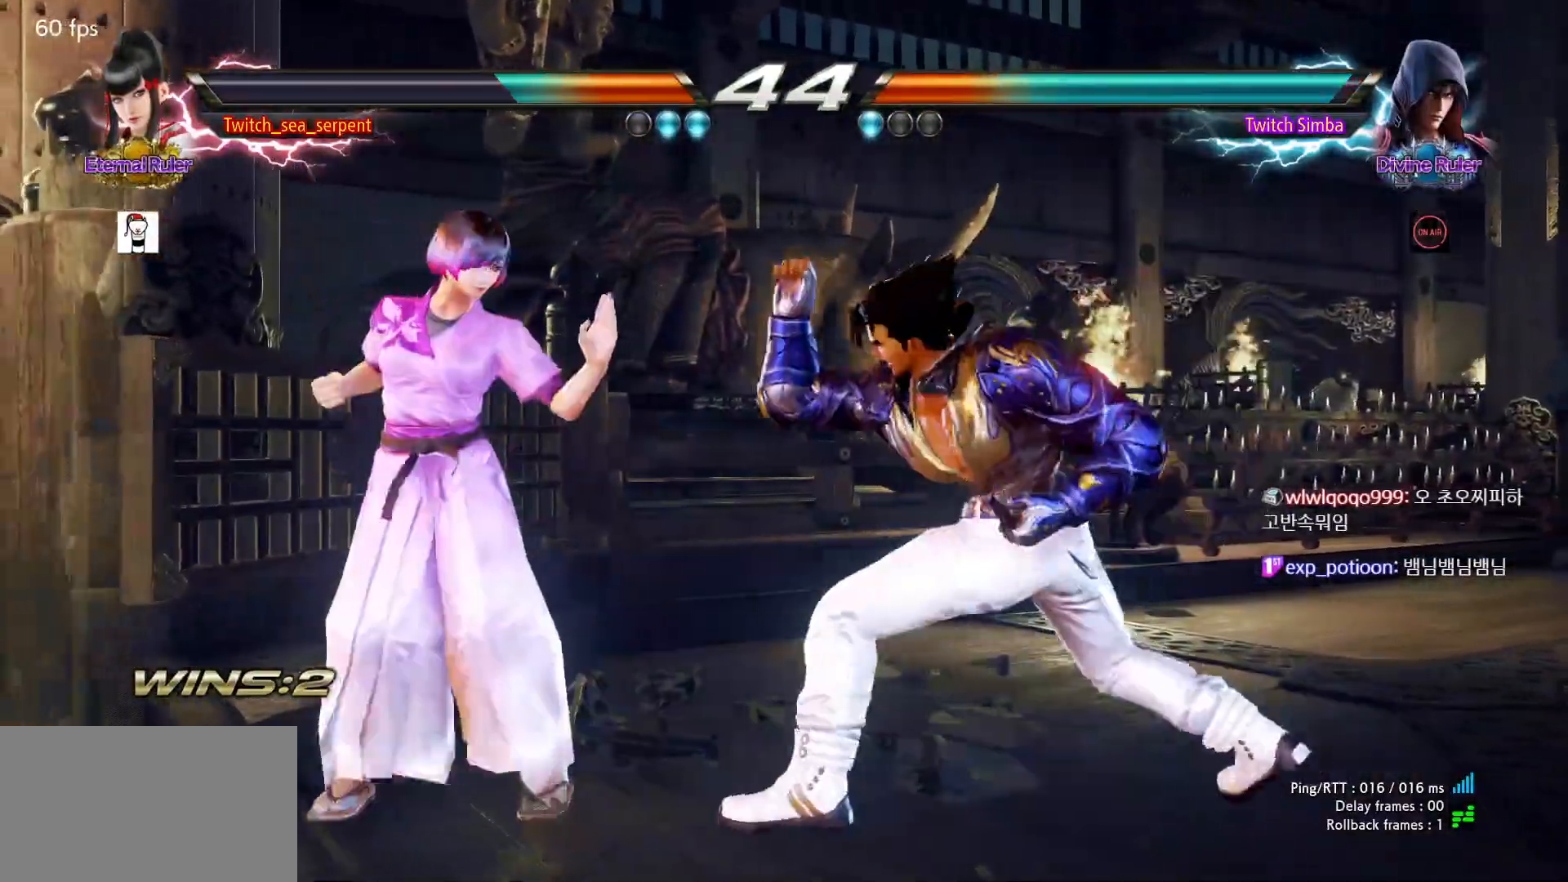
{"dt_ms": 500, "buttons": [], "left_stick": "center", "events": [[200, "left_stick", "left"], [483, "left_stick", "center"]]}
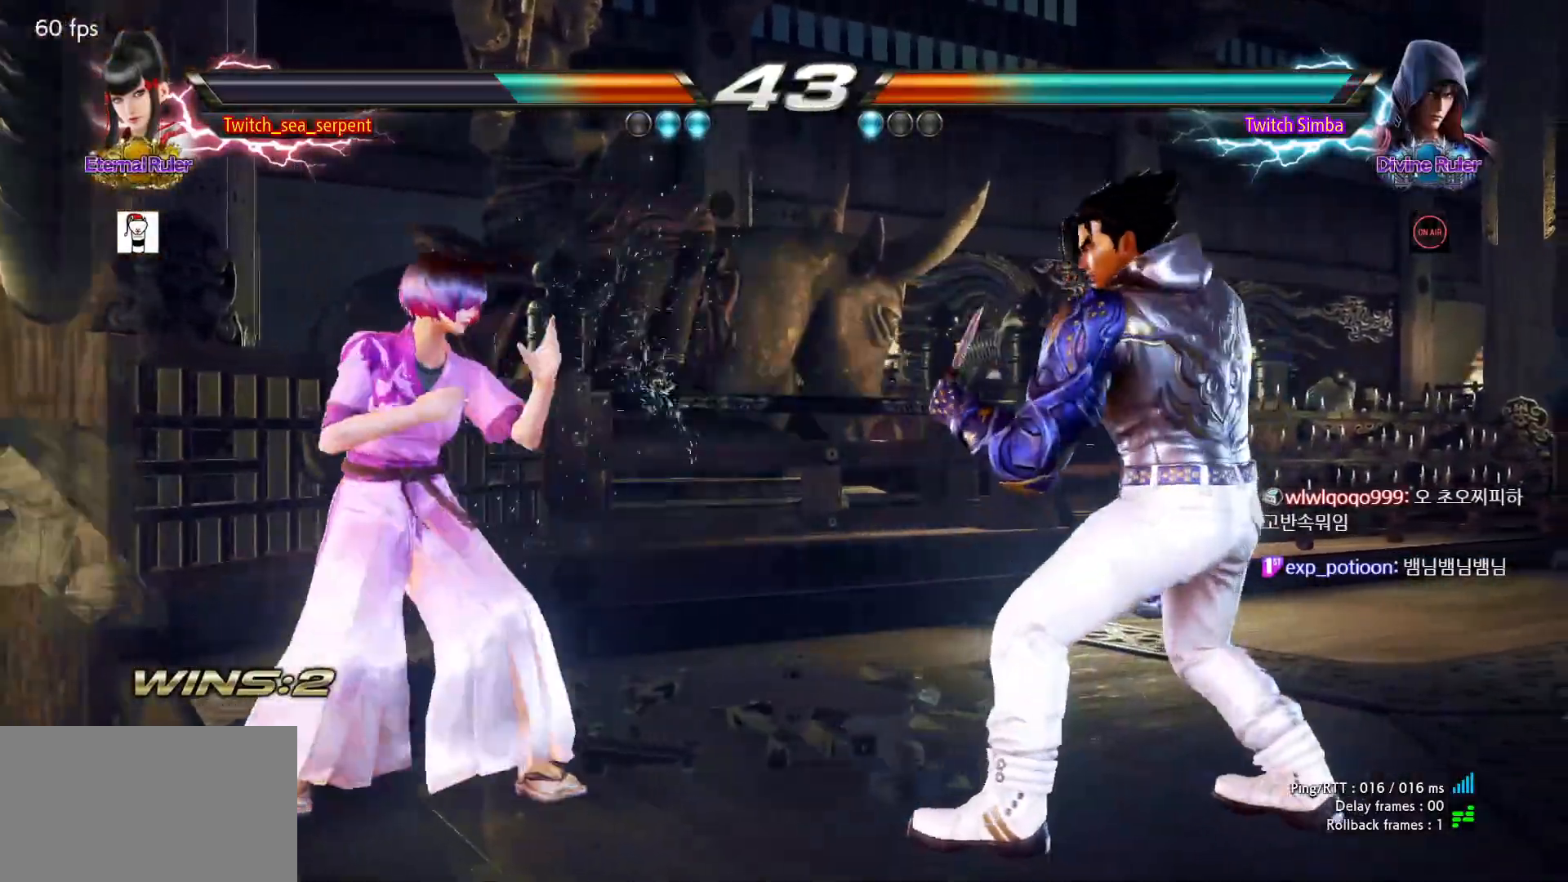
{"dt_ms": 500, "buttons": [], "left_stick": "center", "events": [[83, "left_stick", "up-left"], [133, "left_stick", "center"], [367, "left_stick", "up-left"], [433, "left_stick", "center"]]}
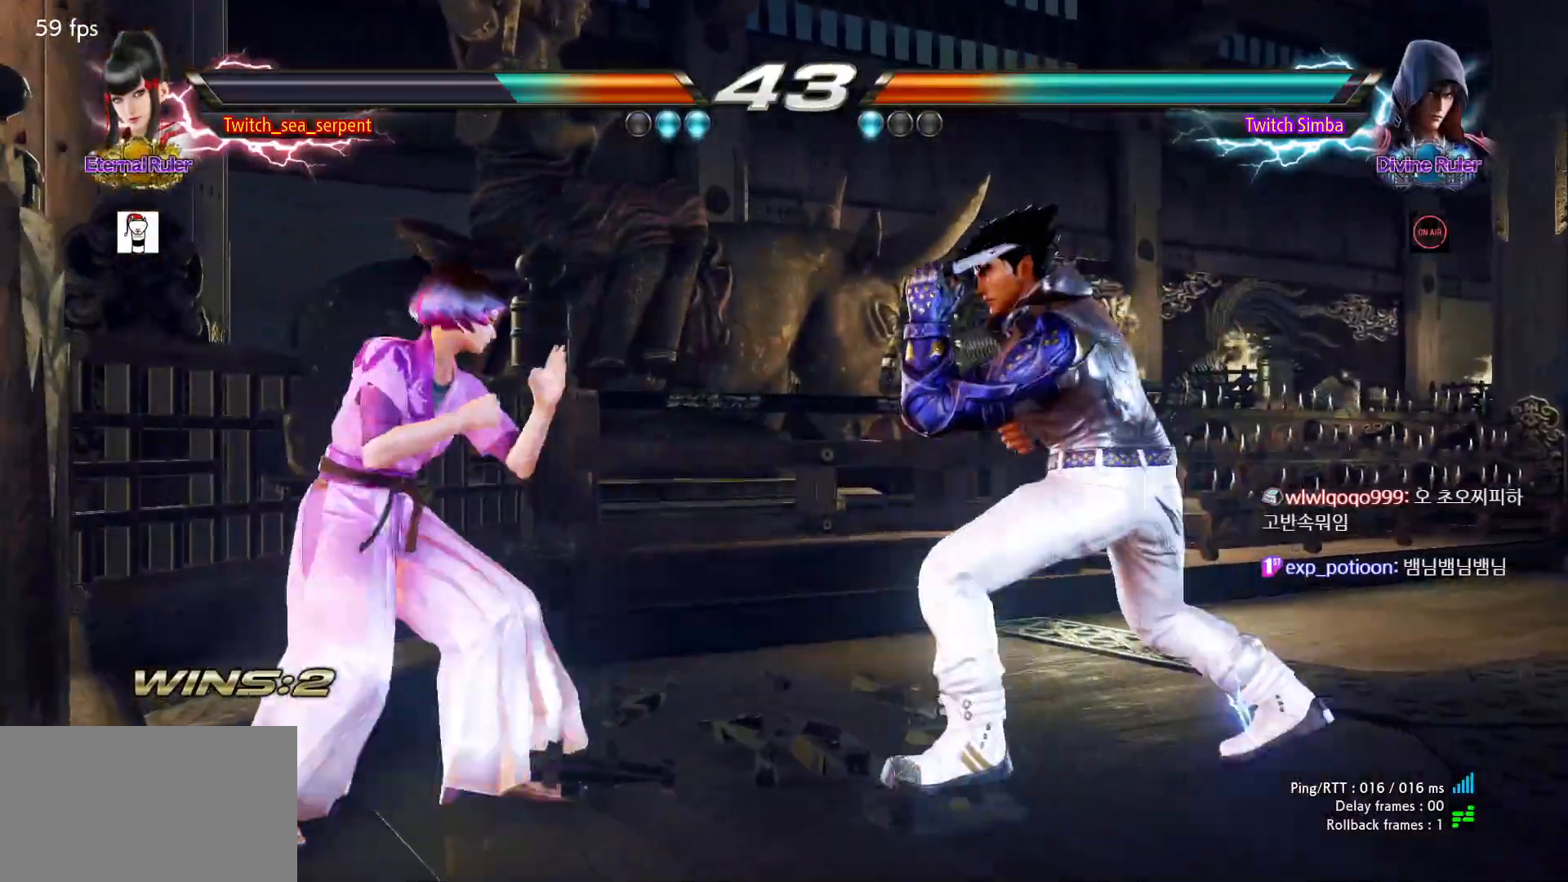
{"dt_ms": 1000, "buttons": [], "left_stick": "down-left"}
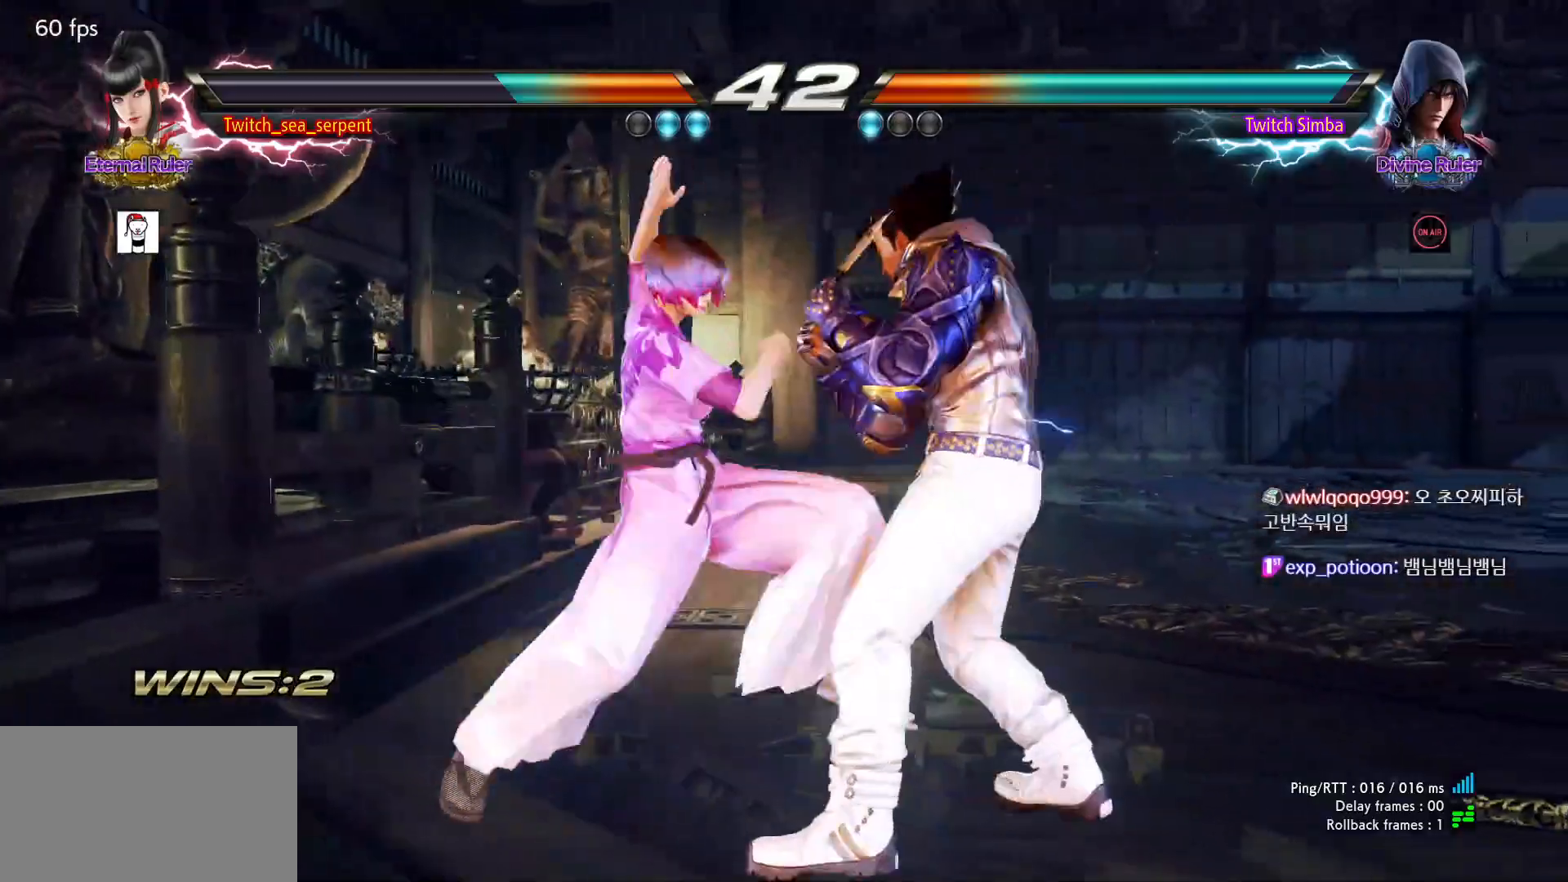
{"dt_ms": 500, "buttons": [], "left_stick": "center", "events": [[17, "left_stick", "center"], [433, "CIRCLE", "down"], [500, "CIRCLE", "up"]]}
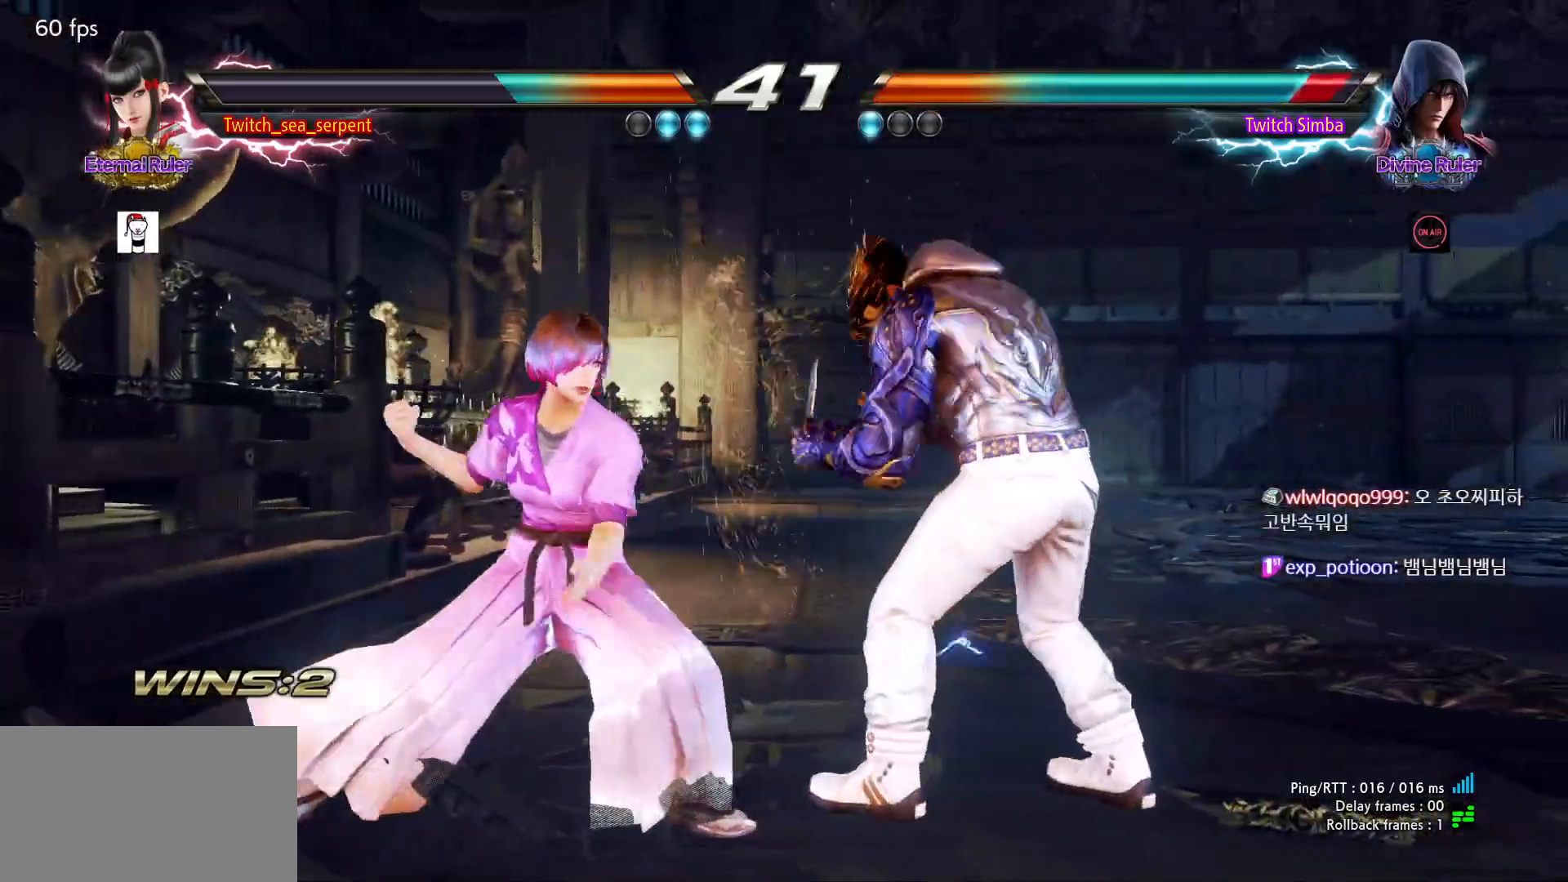
{"dt_ms": 1000, "buttons": [], "left_stick": "left"}
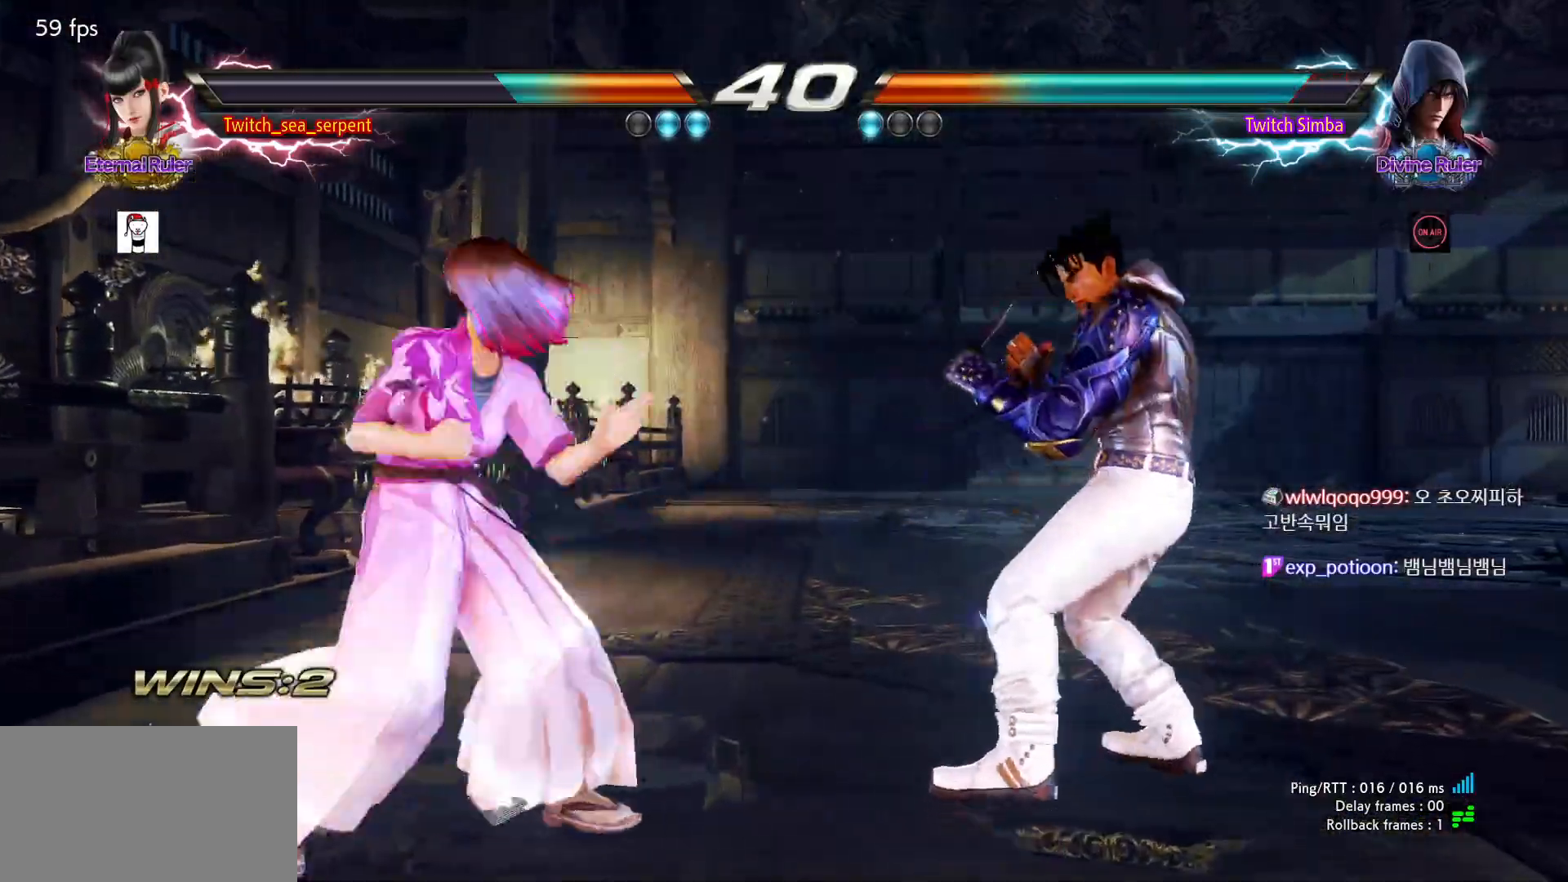
{"dt_ms": 500, "buttons": [], "left_stick": "left", "events": [[167, "left_stick", "center"], [483, "left_stick", "left"]]}
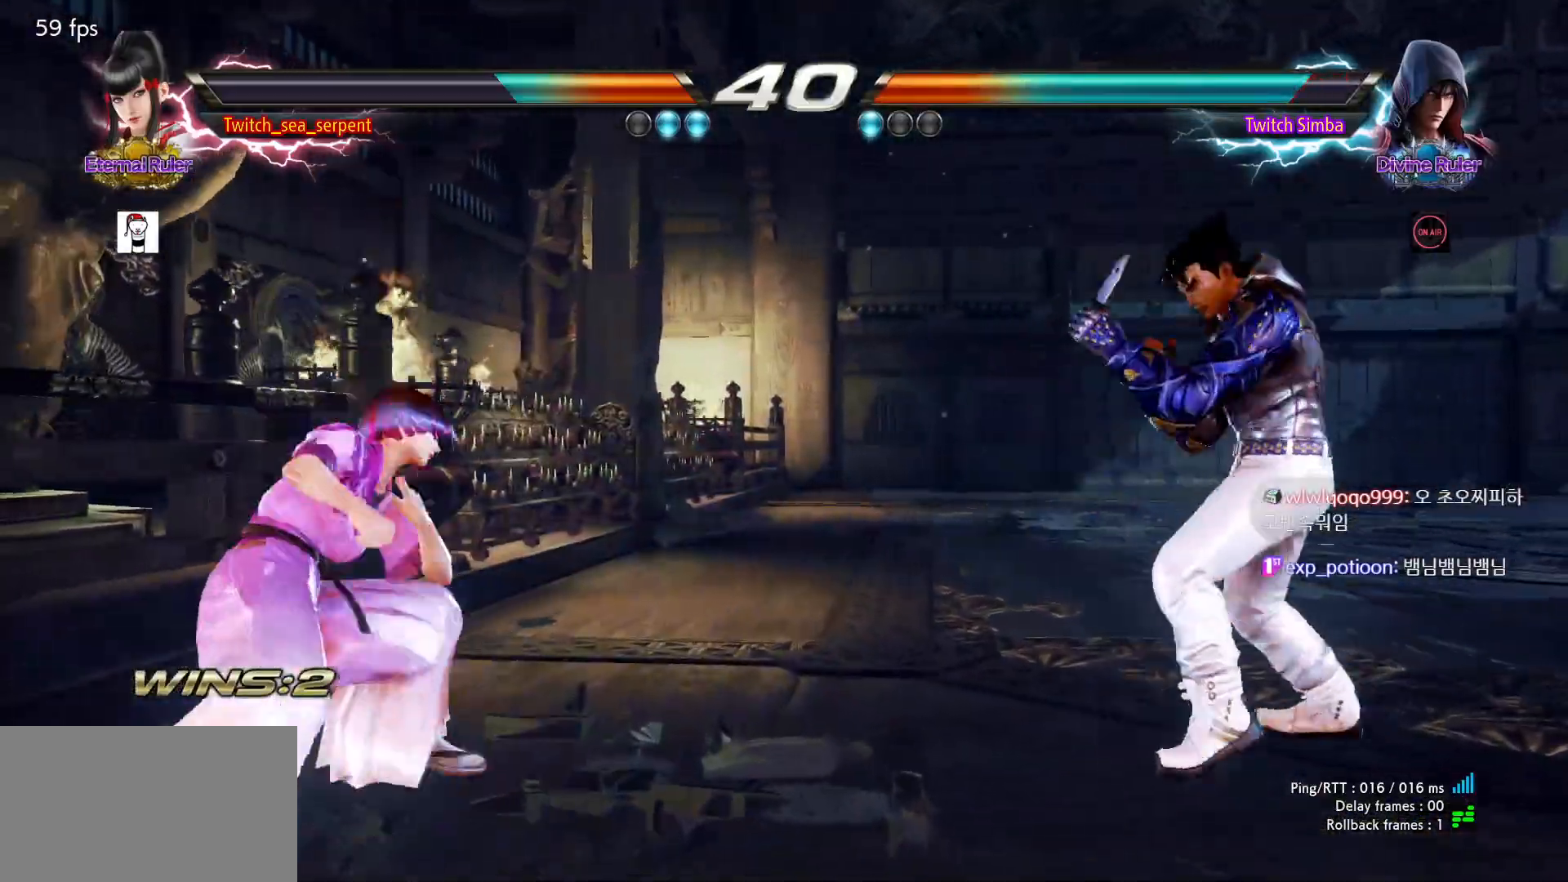
{"dt_ms": 500, "buttons": [], "left_stick": "up-left", "events": [[217, "left_stick", "center"], [367, "left_stick", "up-left"], [417, "left_stick", "center"], [483, "left_stick", "up-left"]]}
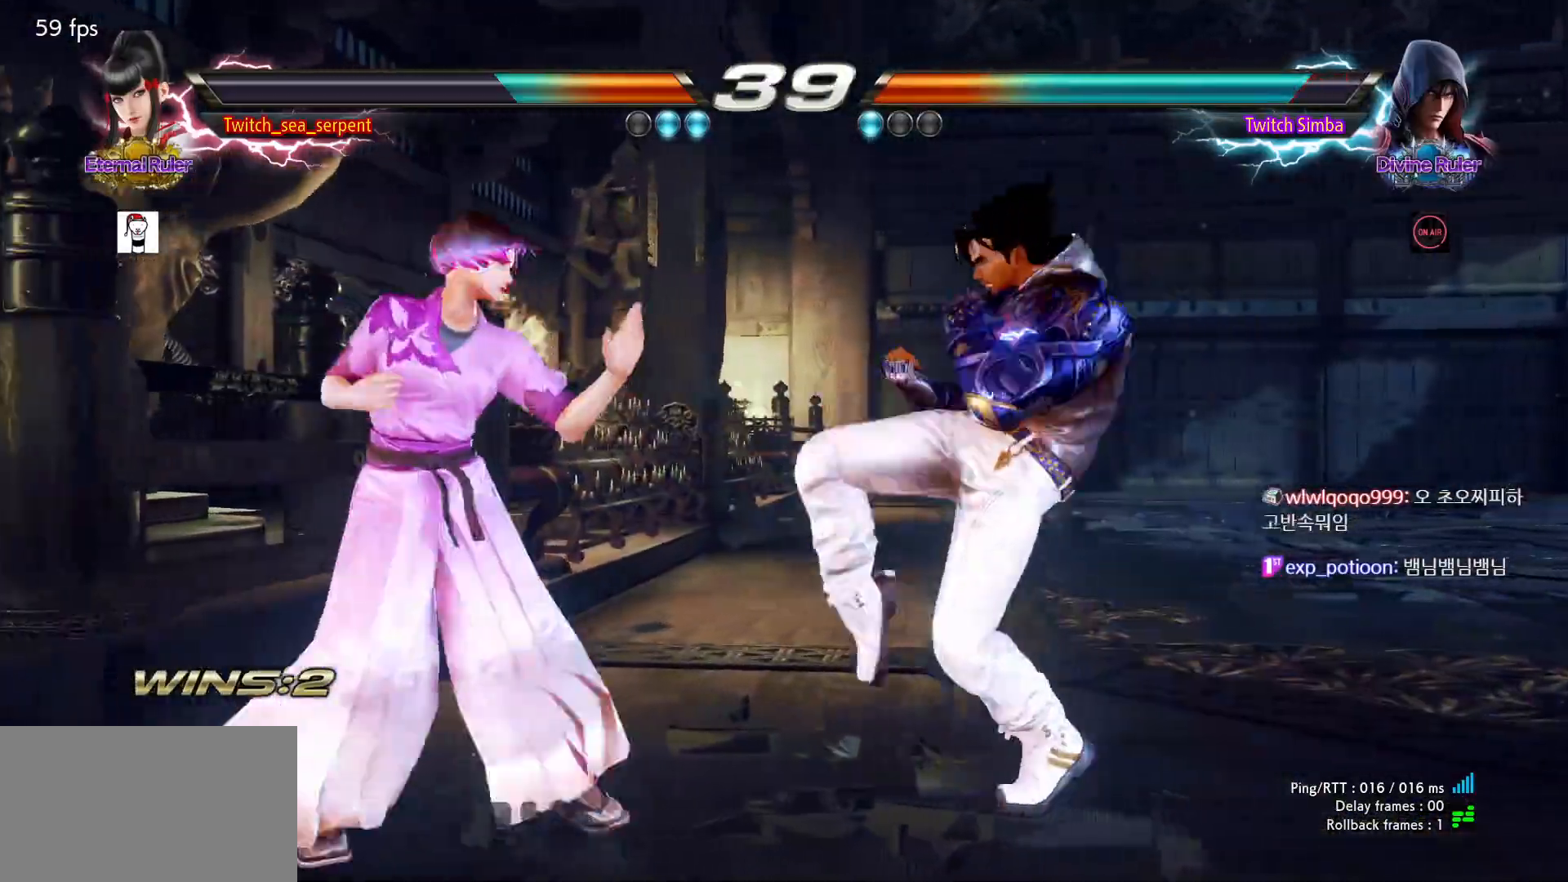
{"dt_ms": 500, "buttons": [], "left_stick": "center", "events": [[50, "left_stick", "center"], [150, "left_stick", "up-left"], [233, "left_stick", "center"]]}
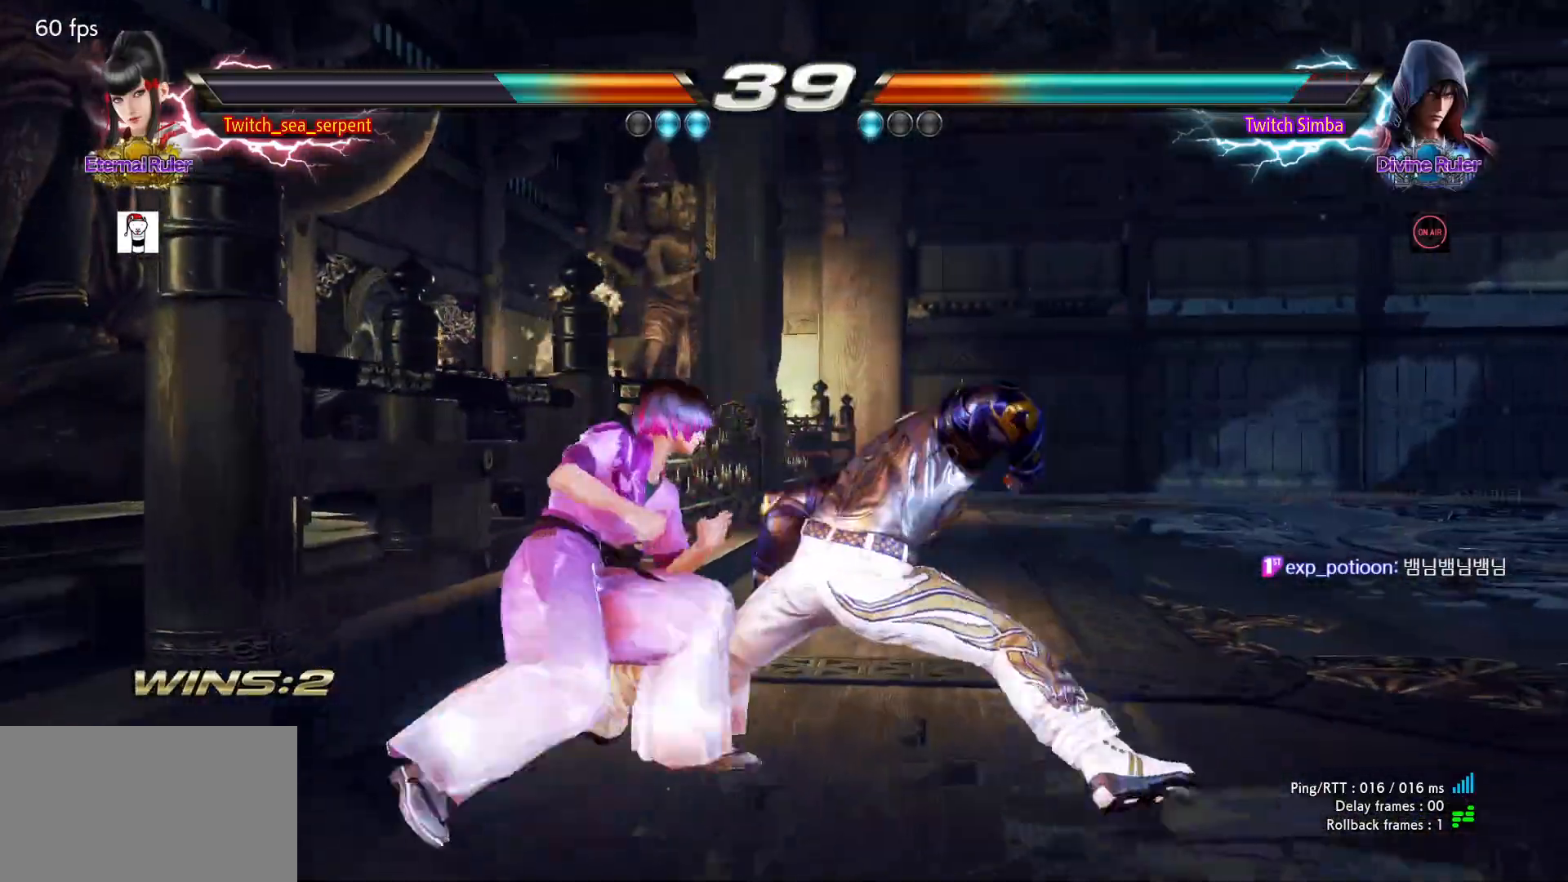
{"dt_ms": 500, "buttons": [], "left_stick": "left", "events": [[183, "left_stick", "left"]]}
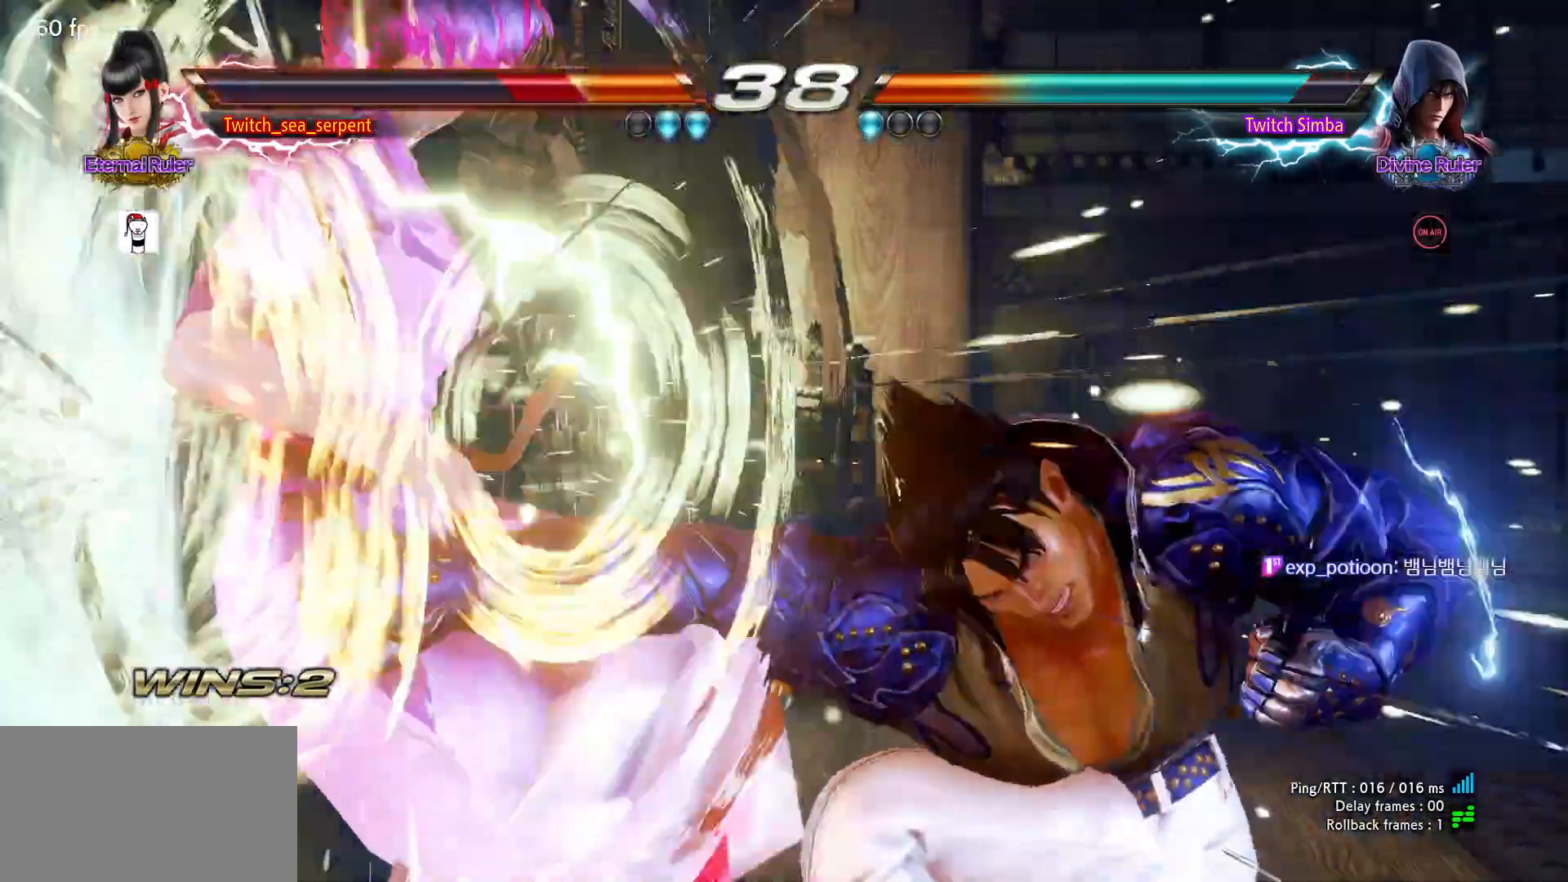
{"dt_ms": 500, "buttons": [], "left_stick": "center", "events": [[33, "left_stick", "center"], [200, "SQUARE", "down"], [250, "SQUARE", "up"], [300, "SQUARE", "down"], [383, "SQUARE", "up"], [450, "SQUARE", "down"], [500, "SQUARE", "up"]]}
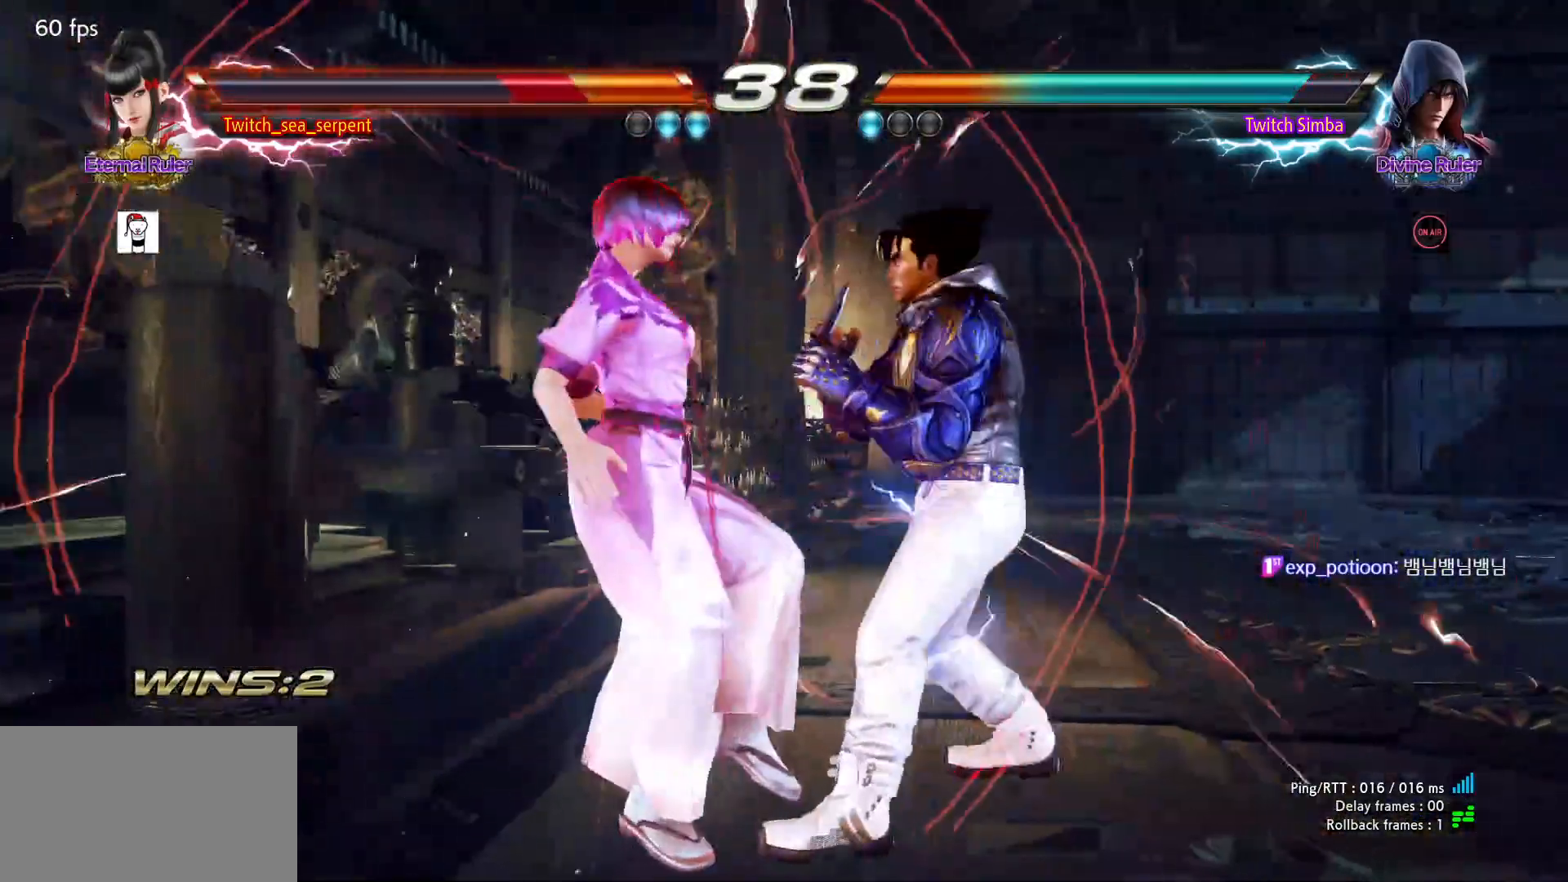
{"dt_ms": 500, "buttons": [], "left_stick": "center", "events": [[50, "SQUARE", "down"], [133, "SQUARE", "up"], [183, "SQUARE", "down"], [250, "SQUARE", "up"], [300, "SQUARE", "down"], [367, "SQUARE", "up"], [433, "SQUARE", "down"], [500, "SQUARE", "up"]]}
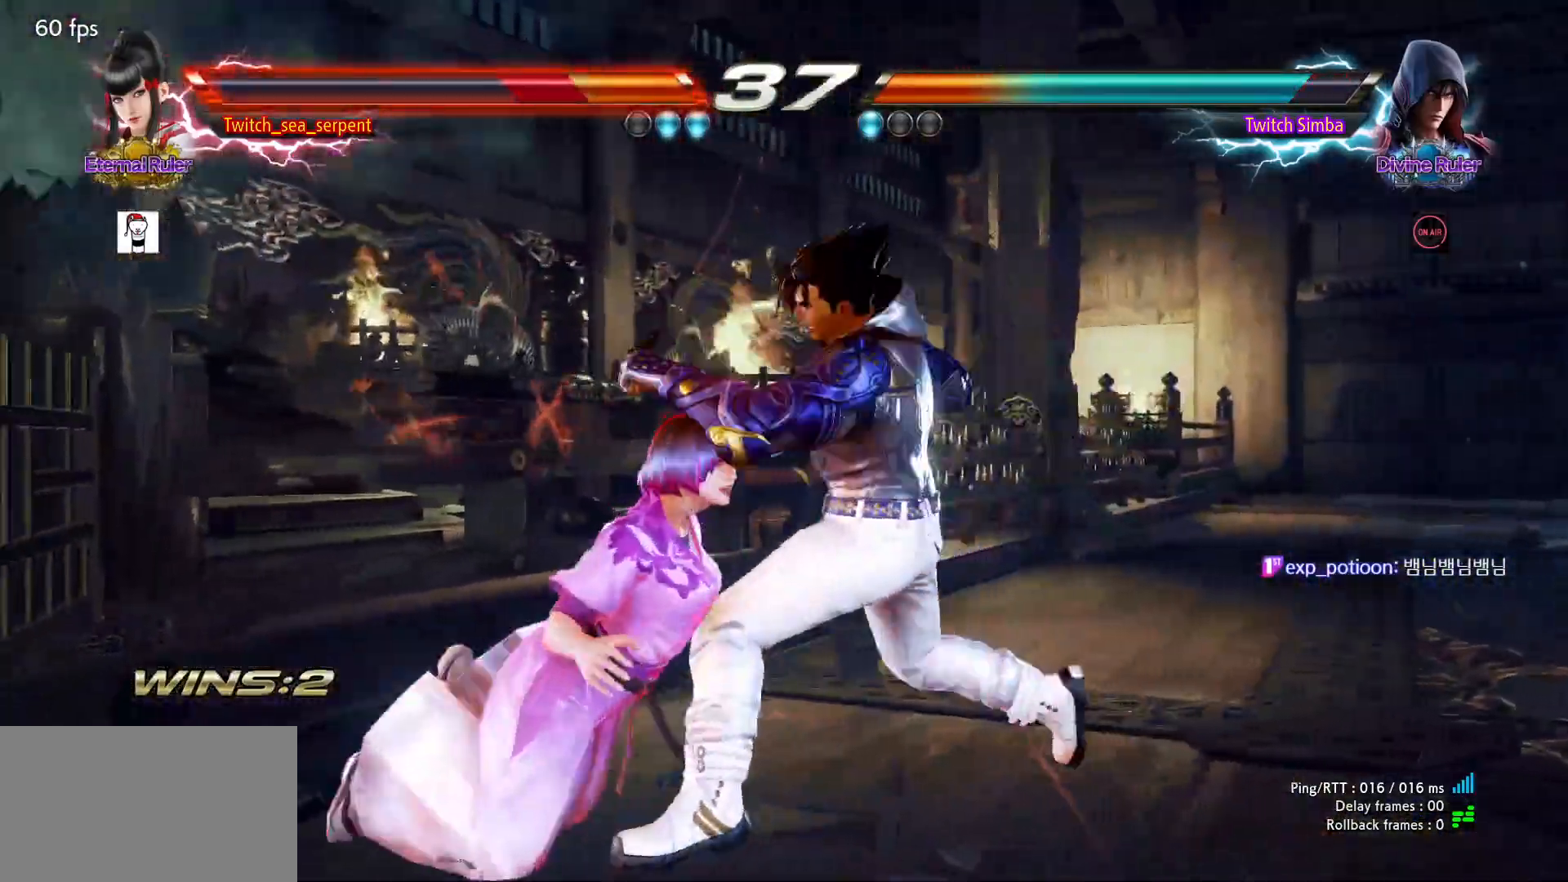
{"dt_ms": 500, "buttons": ["SQUARE"], "left_stick": "center", "events": [[67, "SQUARE", "down"], [117, "SQUARE", "up"], [200, "SQUARE", "down"], [267, "SQUARE", "up"], [333, "SQUARE", "down"], [383, "SQUARE", "up"], [467, "SQUARE", "down"]]}
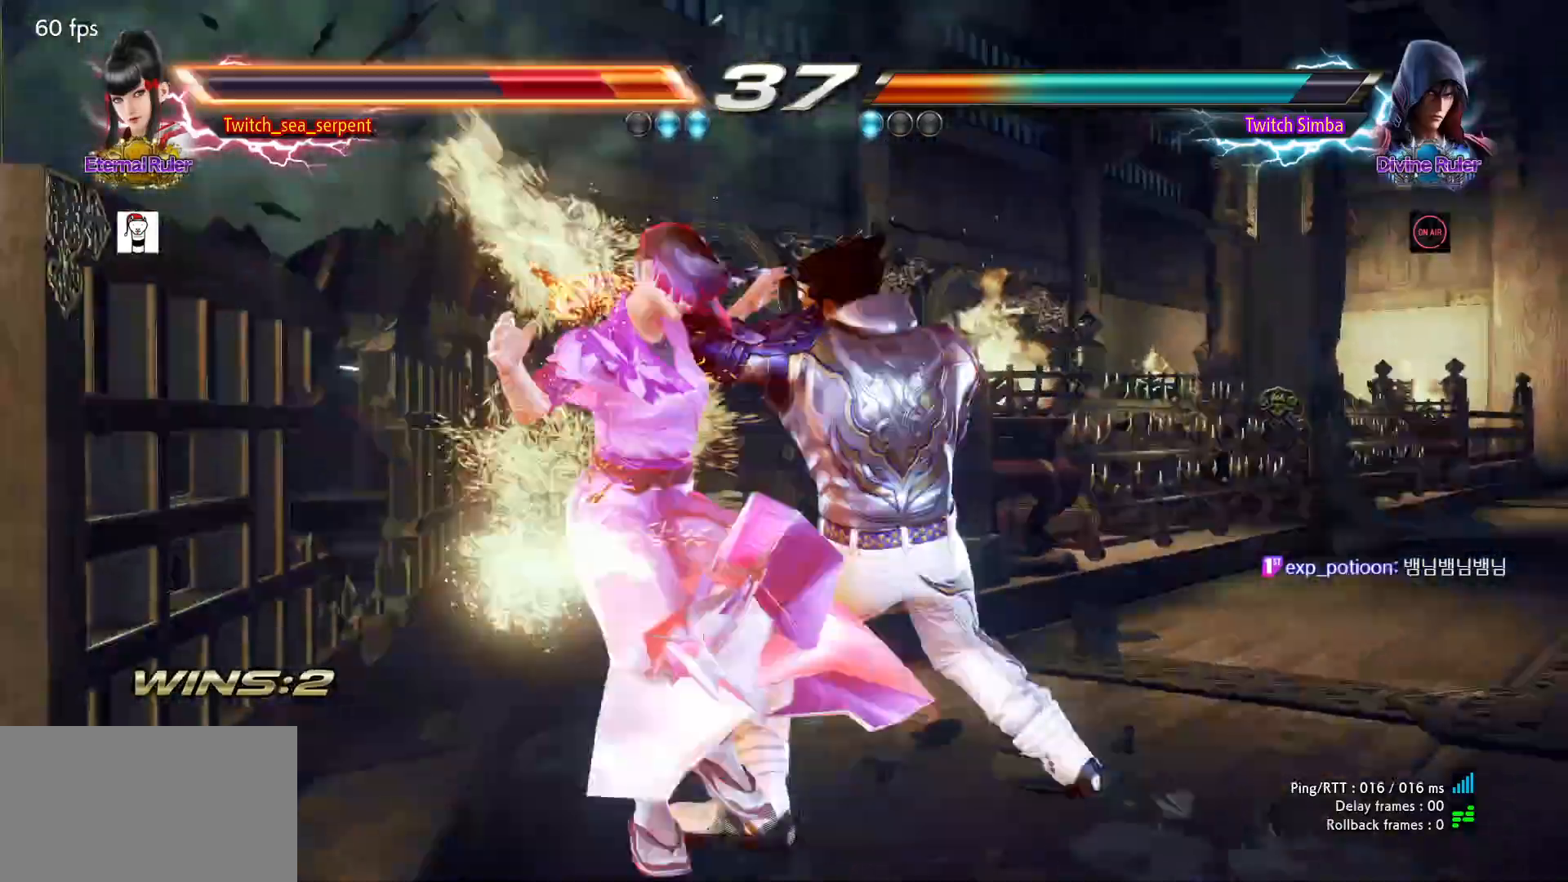
{"dt_ms": 500, "buttons": ["SQUARE"], "left_stick": "center", "events": [[17, "SQUARE", "up"], [83, "SQUARE", "down"], [133, "SQUARE", "up"], [233, "SQUARE", "down"], [283, "SQUARE", "up"], [350, "SQUARE", "down"], [417, "SQUARE", "up"], [500, "SQUARE", "down"]]}
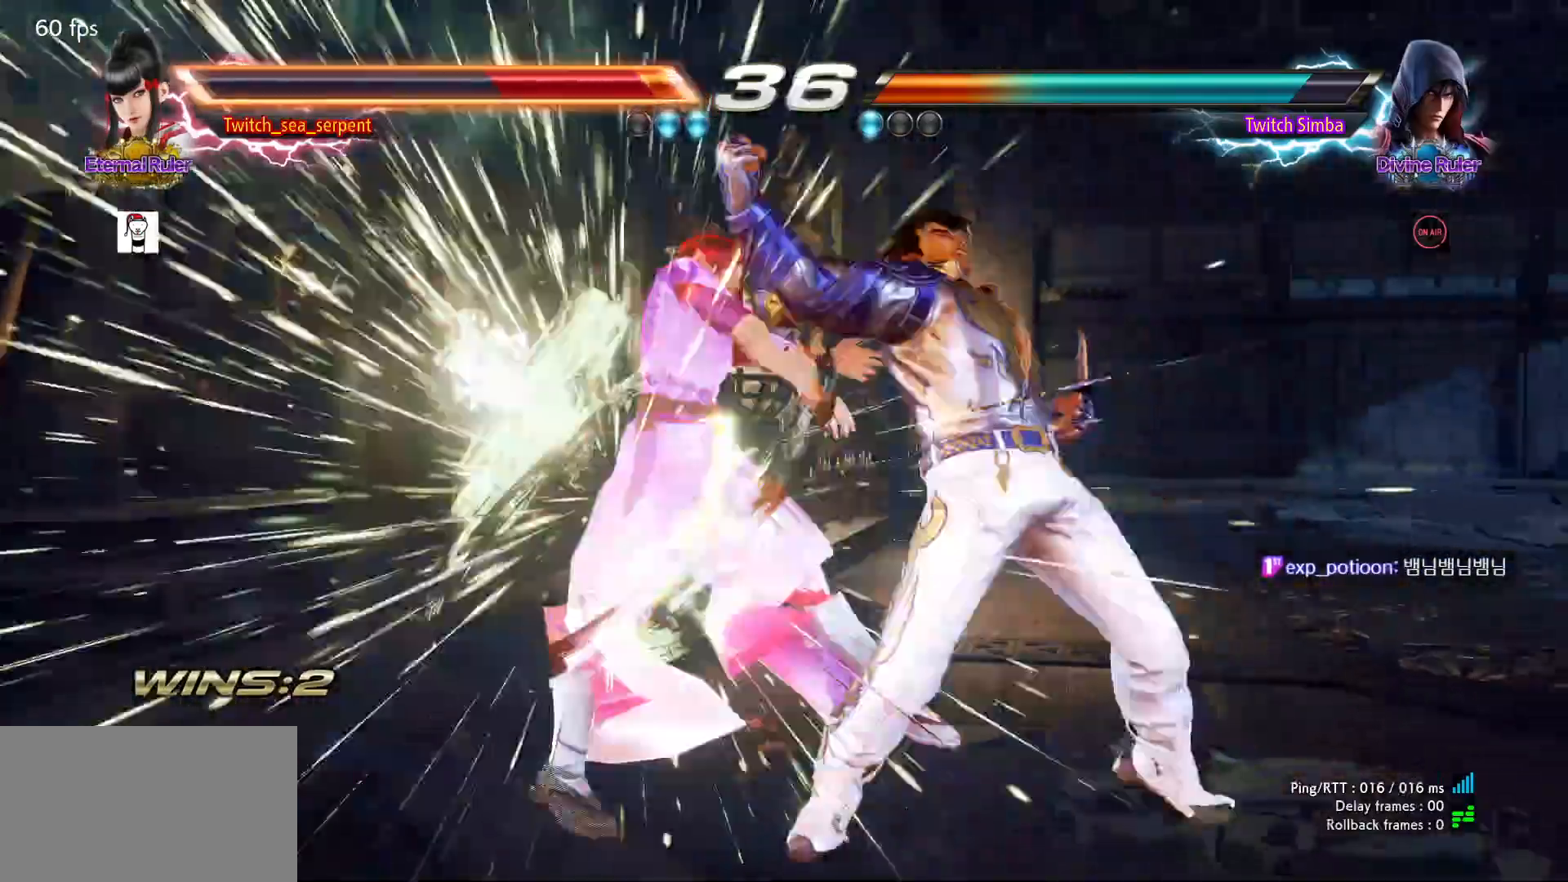
{"dt_ms": 500, "buttons": [], "left_stick": "center", "events": [[50, "SQUARE", "up"], [117, "SQUARE", "down"], [167, "SQUARE", "up"], [267, "SQUARE", "down"], [317, "SQUARE", "up"], [383, "SQUARE", "down"], [433, "SQUARE", "up"]]}
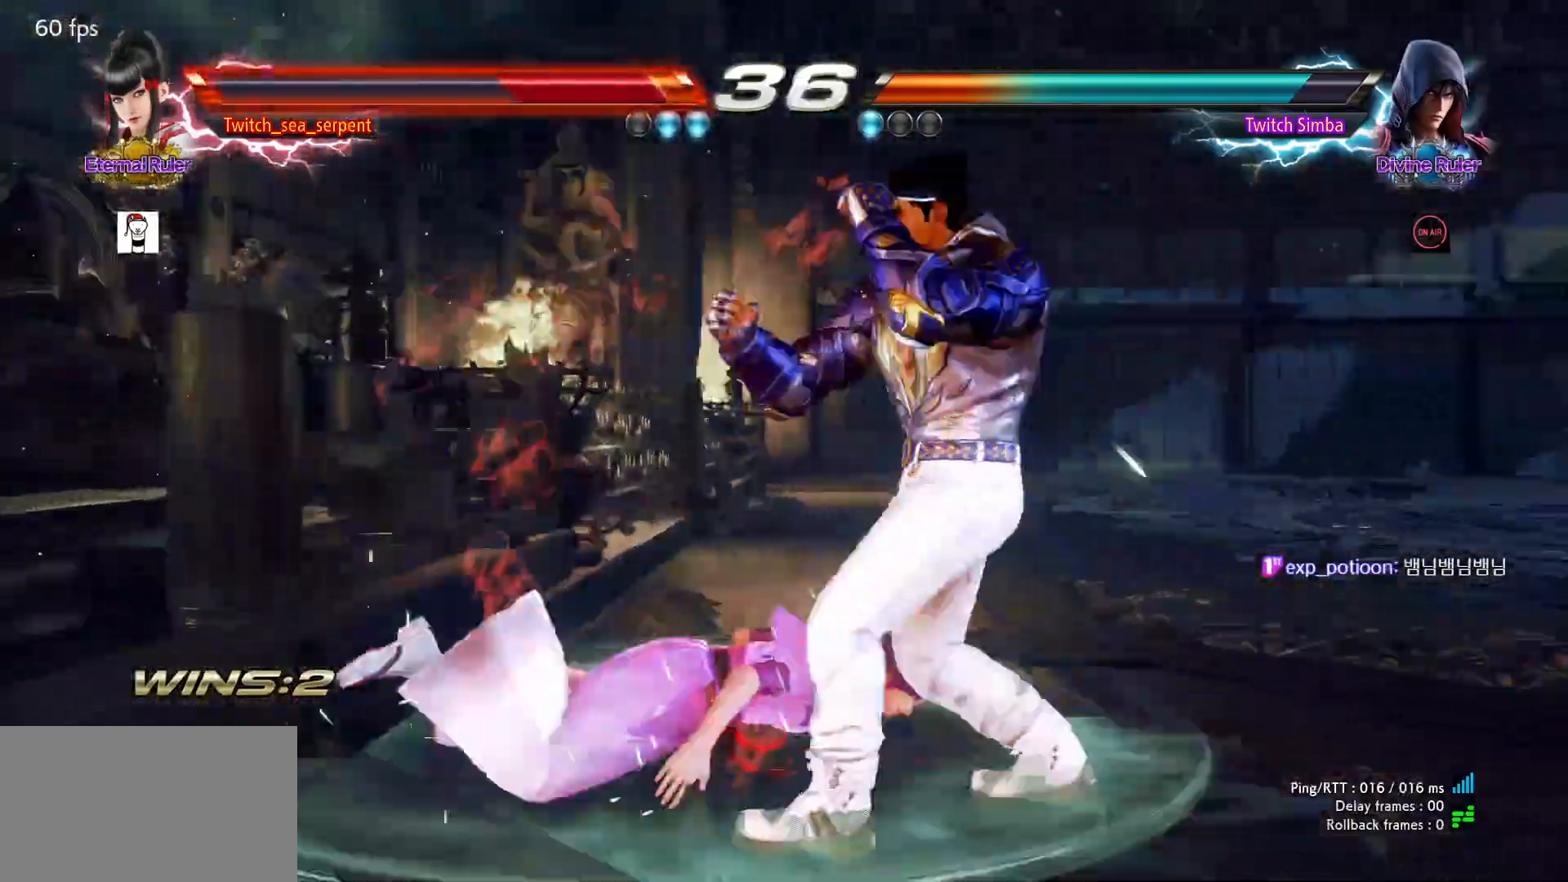
{"dt_ms": 500, "buttons": [], "left_stick": "down-left", "events": [[33, "SQUARE", "down"], [83, "SQUARE", "up"], [117, "SQUARE", "down"], [200, "SQUARE", "up"], [267, "left_stick", "down-left"]]}
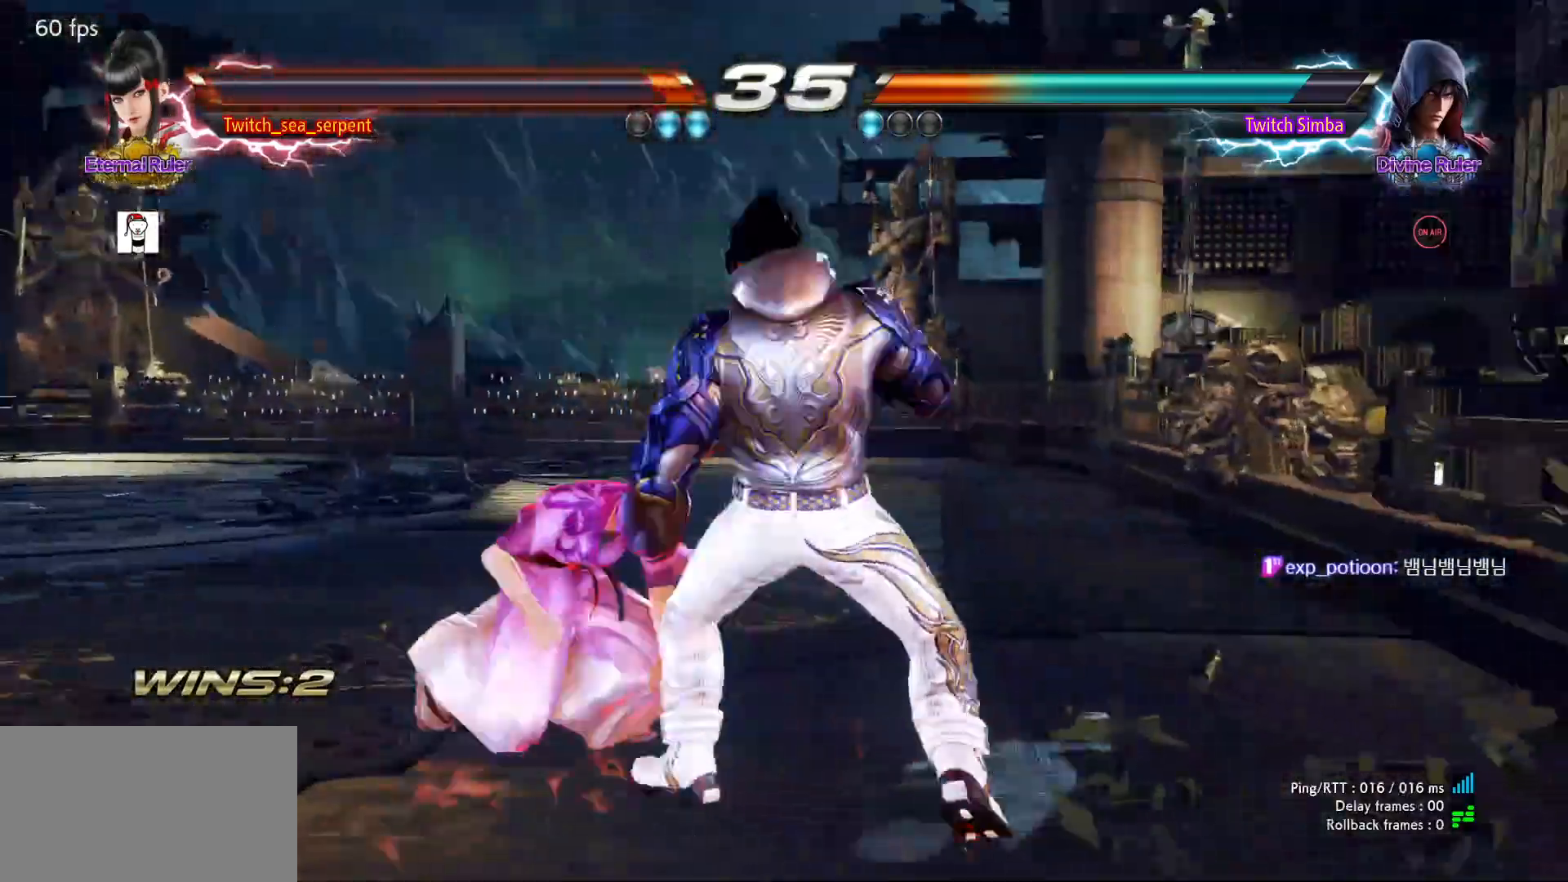
{"dt_ms": 500, "buttons": ["CIRCLE"], "left_stick": "center", "events": [[383, "left_stick", "center"], [500, "CIRCLE", "down"]]}
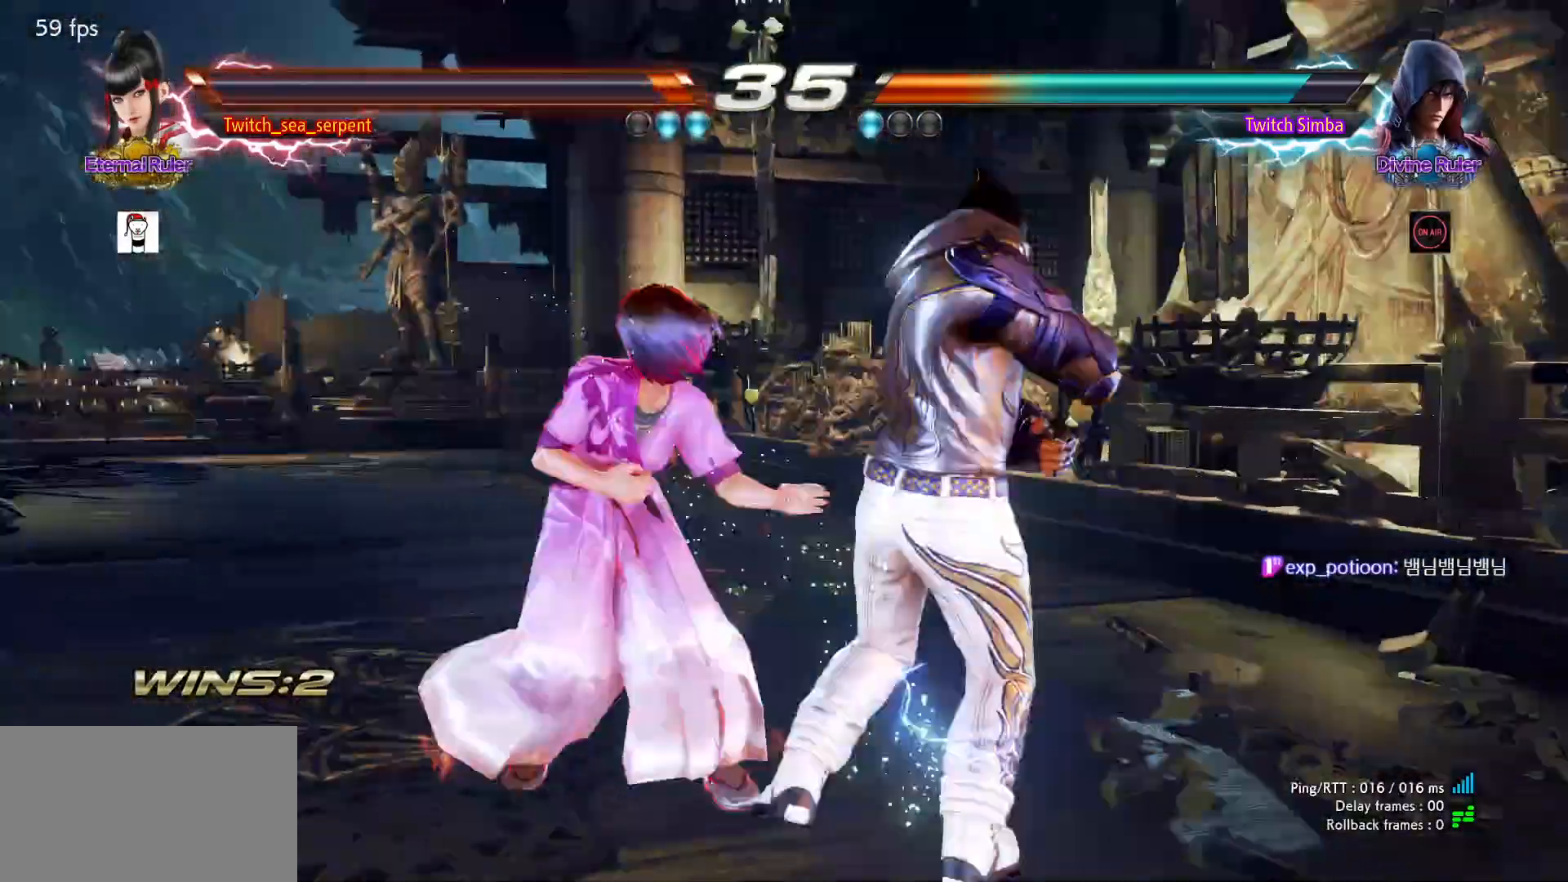
{"dt_ms": 500, "buttons": [], "left_stick": "center"}